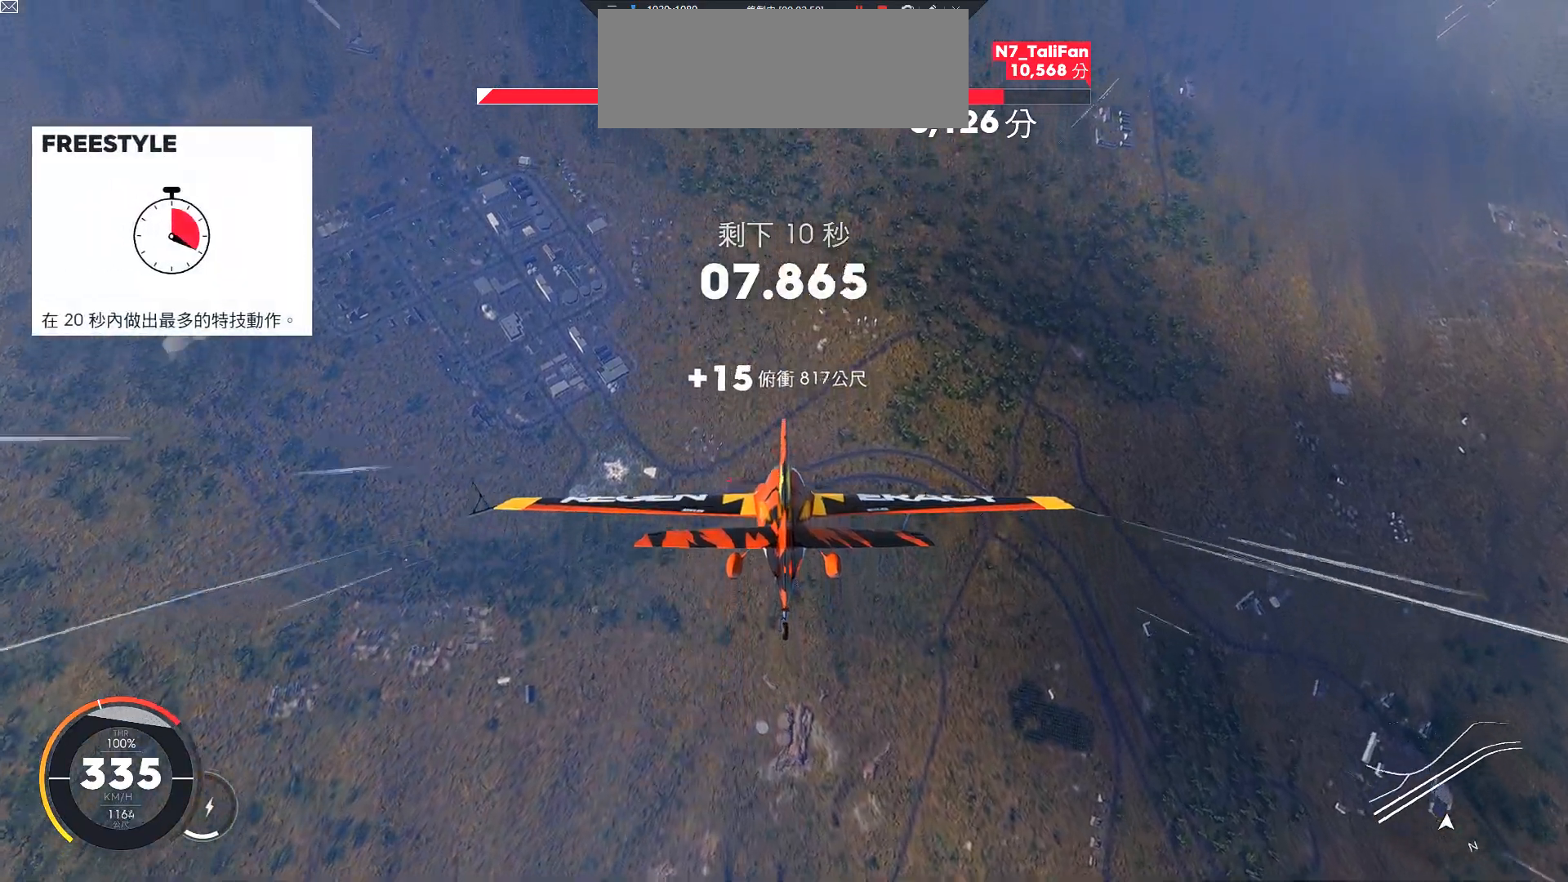
Gameplay with keyboard; each line is a JSON object with the keys held at the frame after it. "events" lists presses ("down") and releases ("up") of "a", "ctrl", "d", "down", "e", "left", "q", "right", "s", "shift", "up" and "w" between this image and that frame as [ms after this image, input, new state], when the widget could be followed in between. No other keys are recorded. Mouse input is not recorded.
{"keys": ["down", "w"], "events": []}
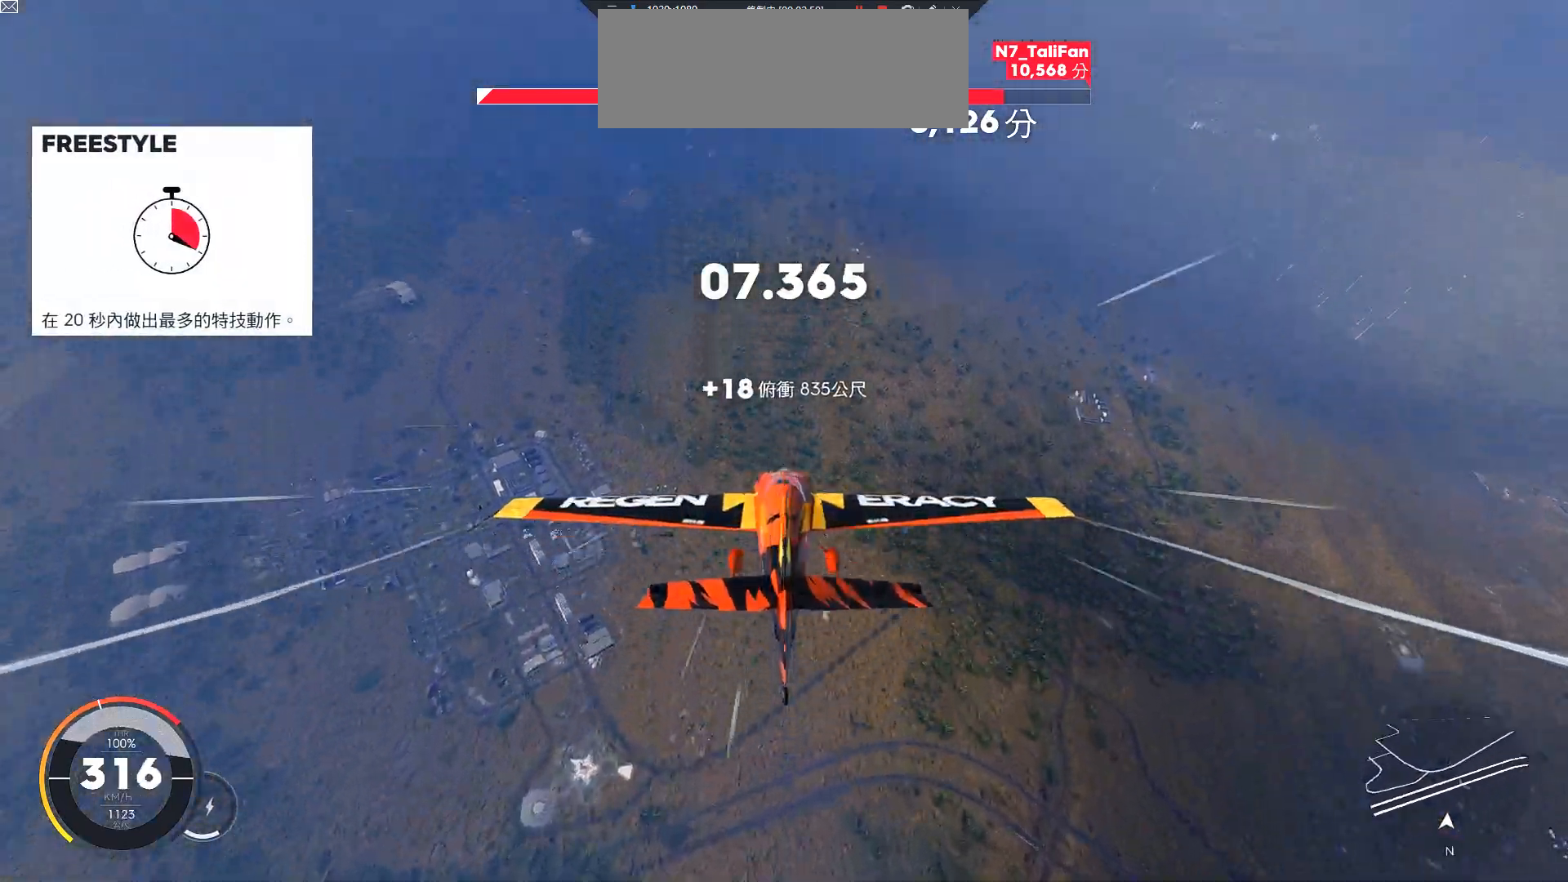
{"keys": ["a", "w"], "events": [[133, "down", "up"], [283, "a", "down"]]}
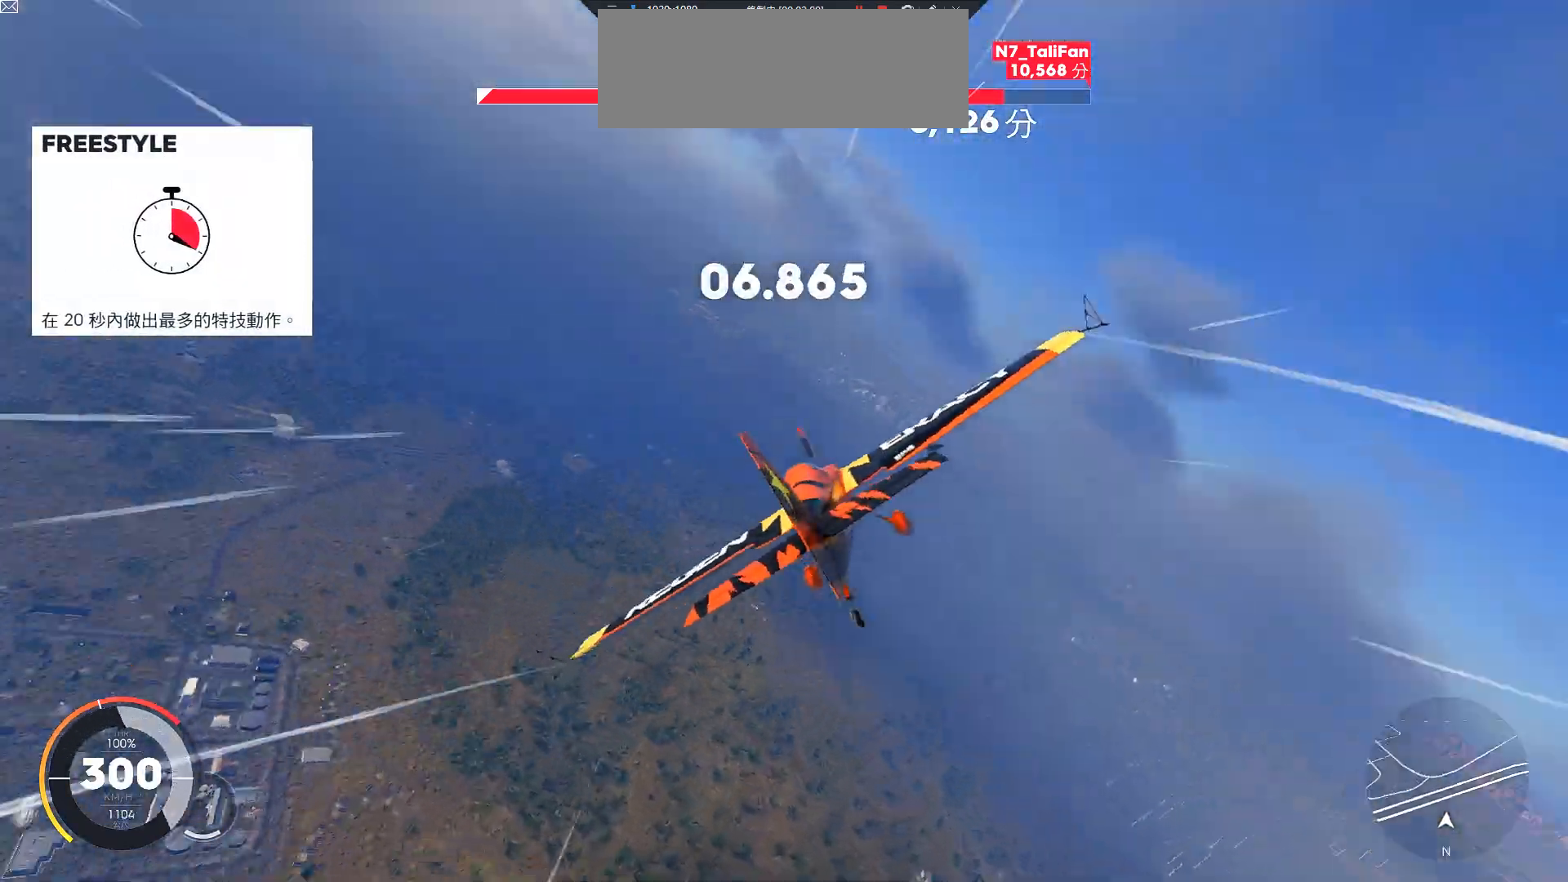
{"keys": ["a", "w"], "events": []}
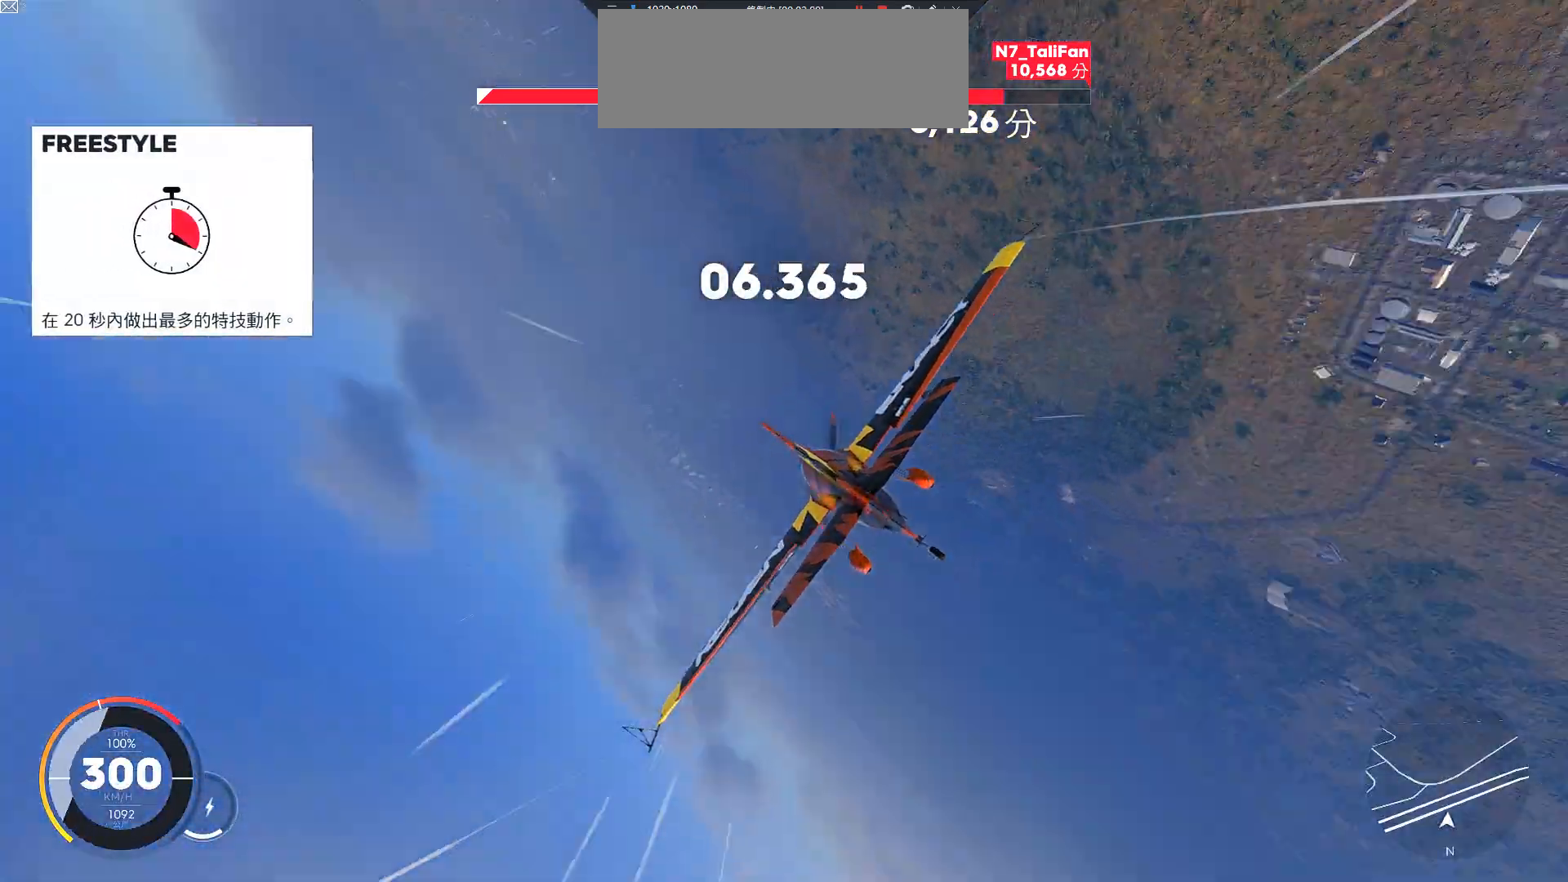
{"keys": ["a", "w"], "events": []}
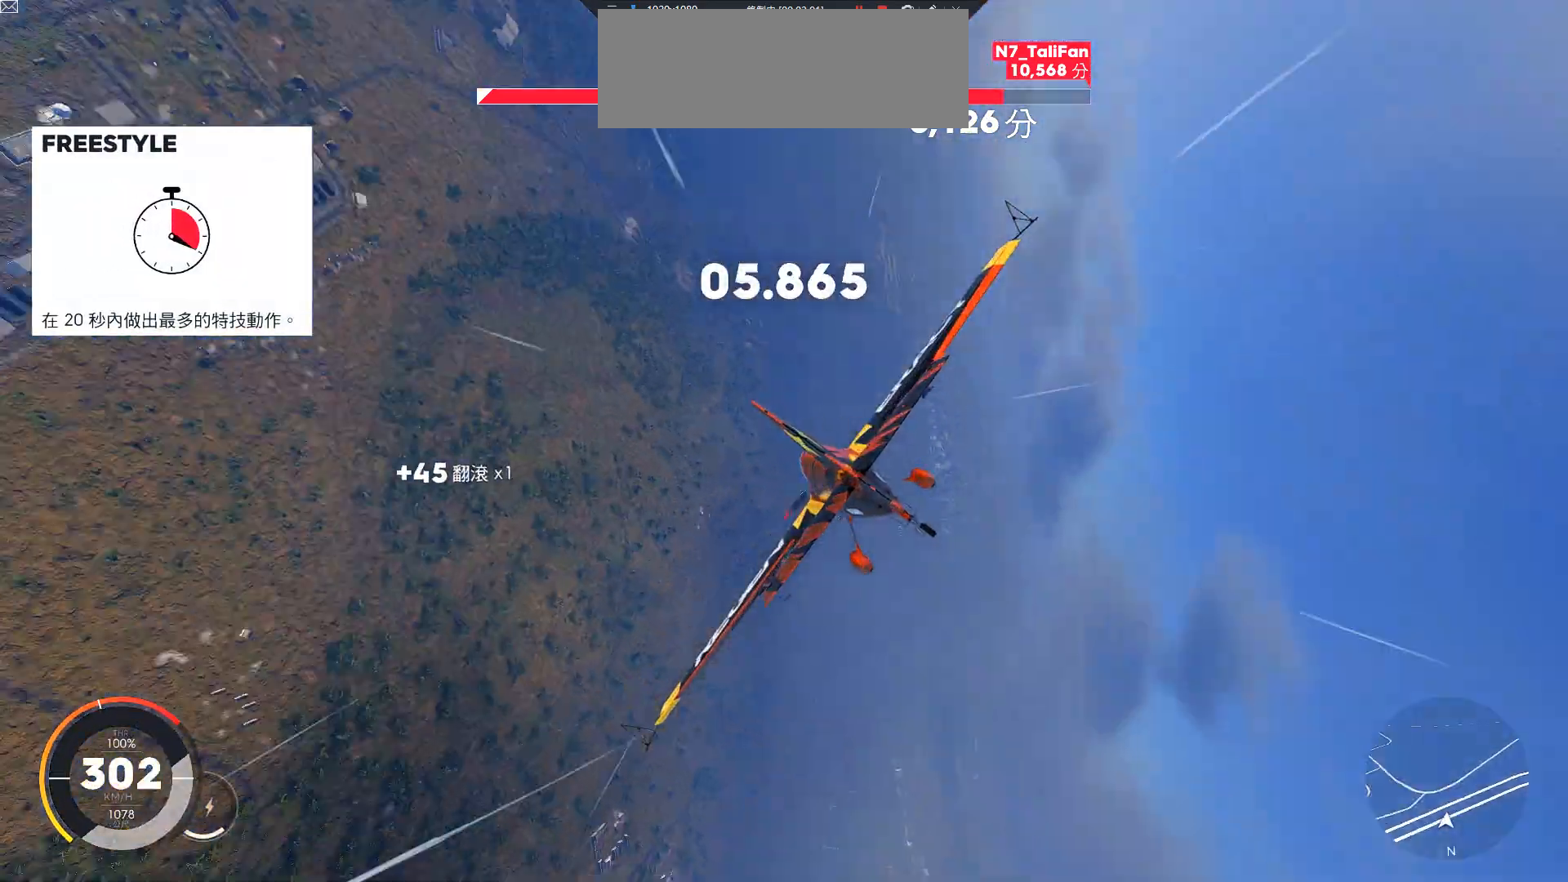
{"keys": ["a", "w"], "events": []}
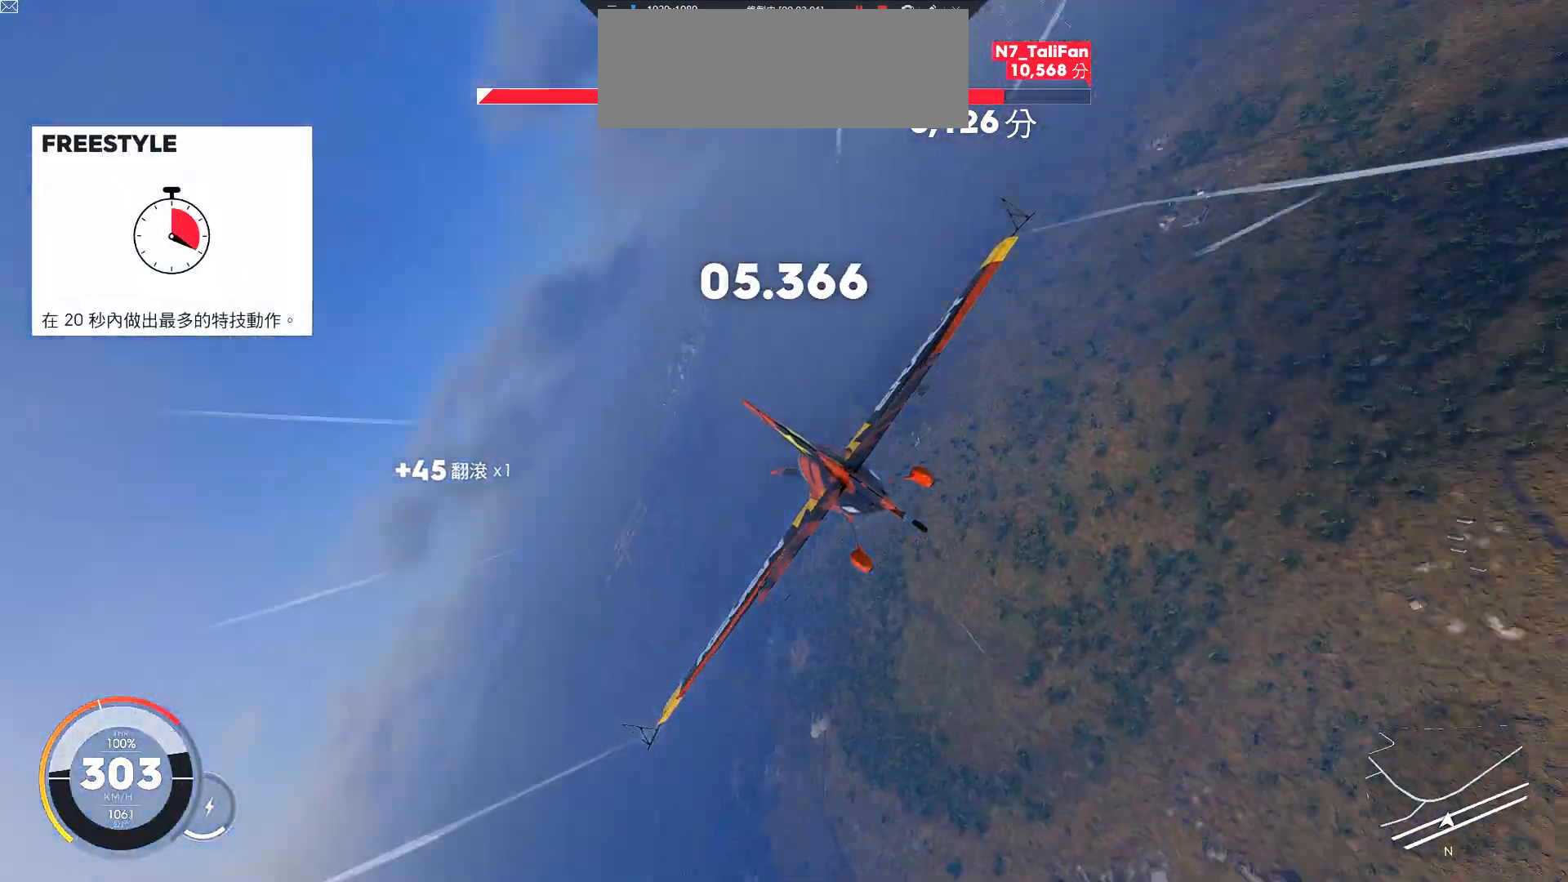
{"keys": ["a", "w"], "events": []}
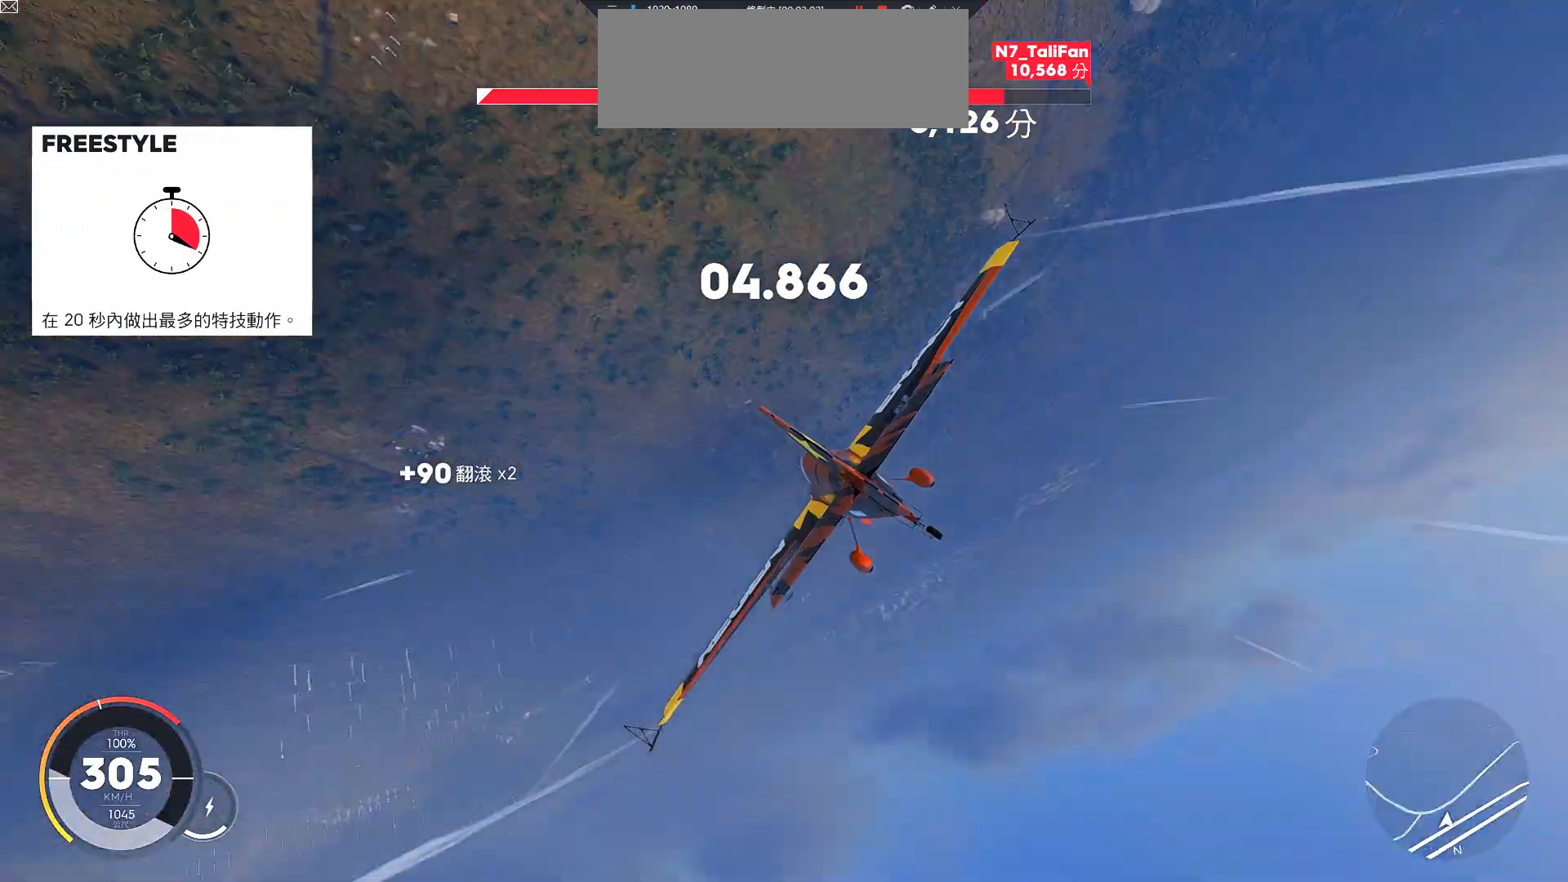
{"keys": ["a", "w"], "events": []}
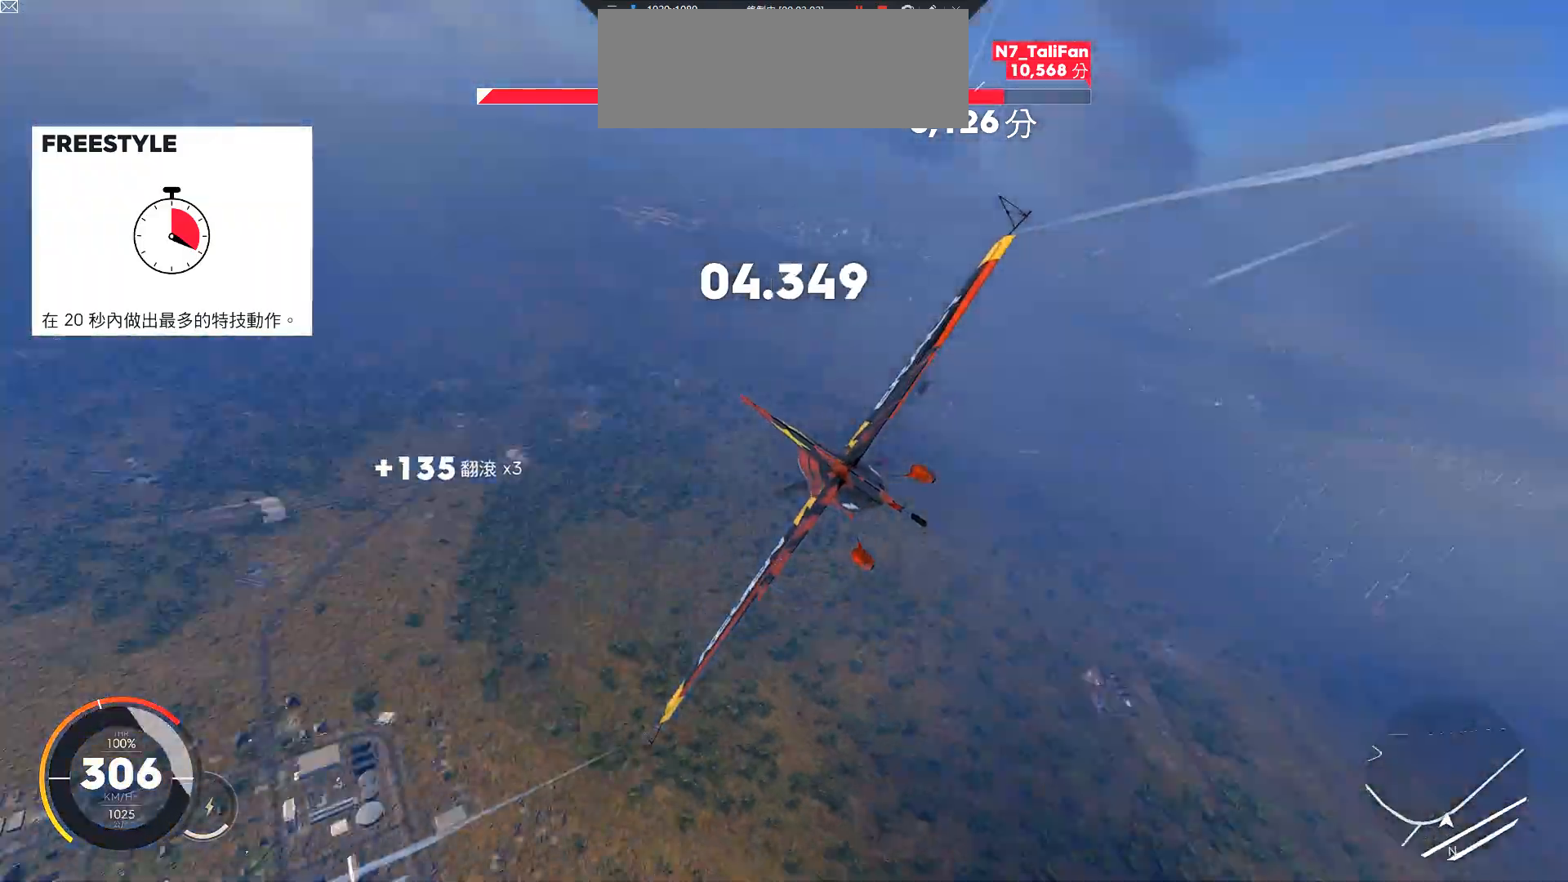
{"keys": ["a", "w"], "events": []}
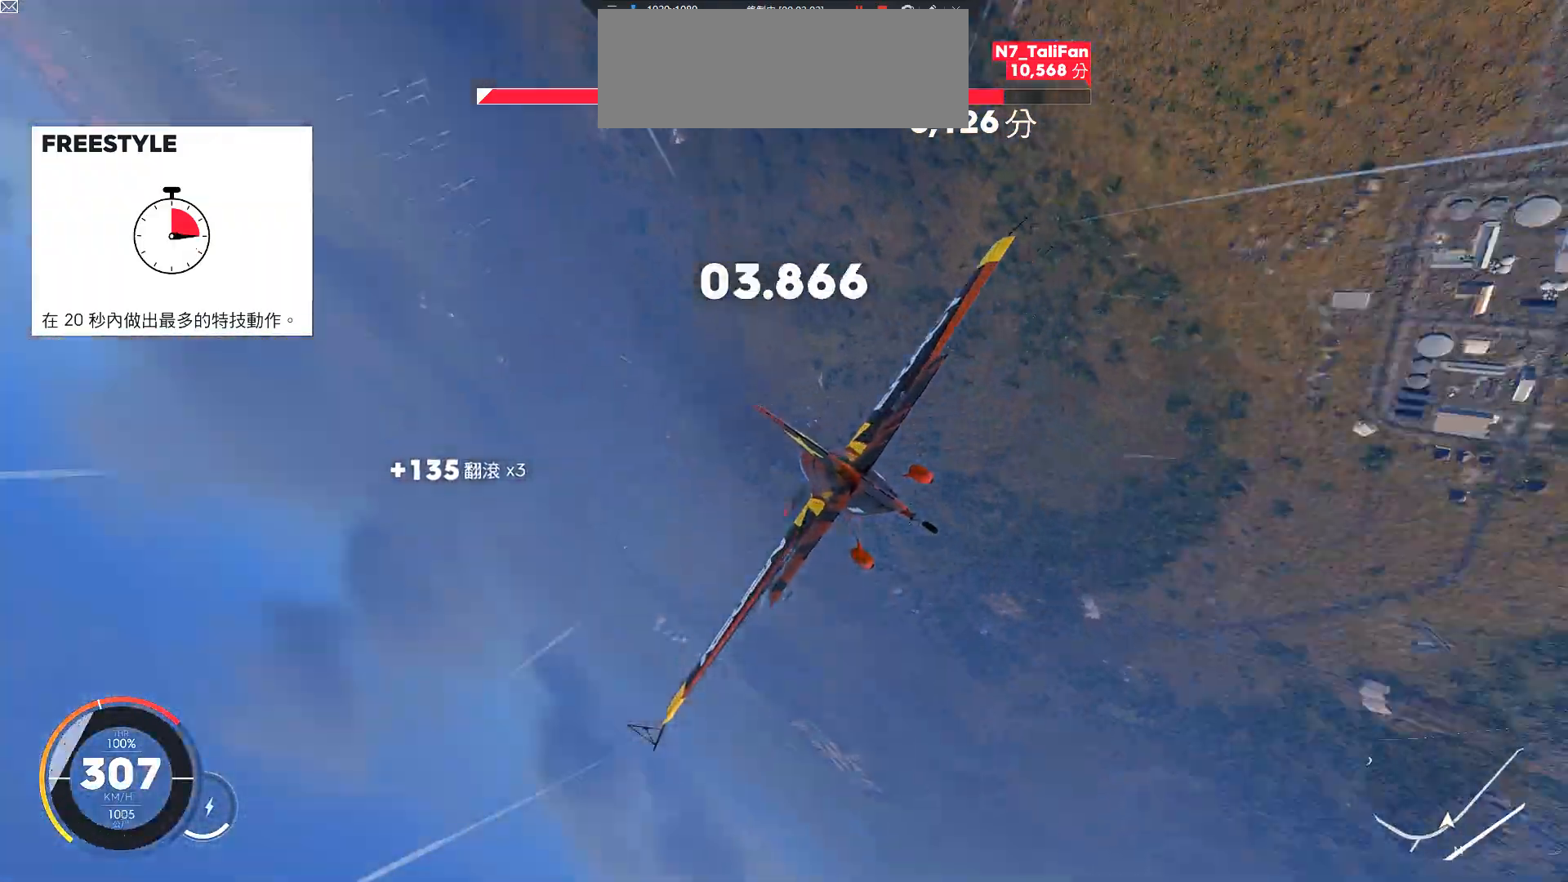
{"keys": ["a", "w"], "events": []}
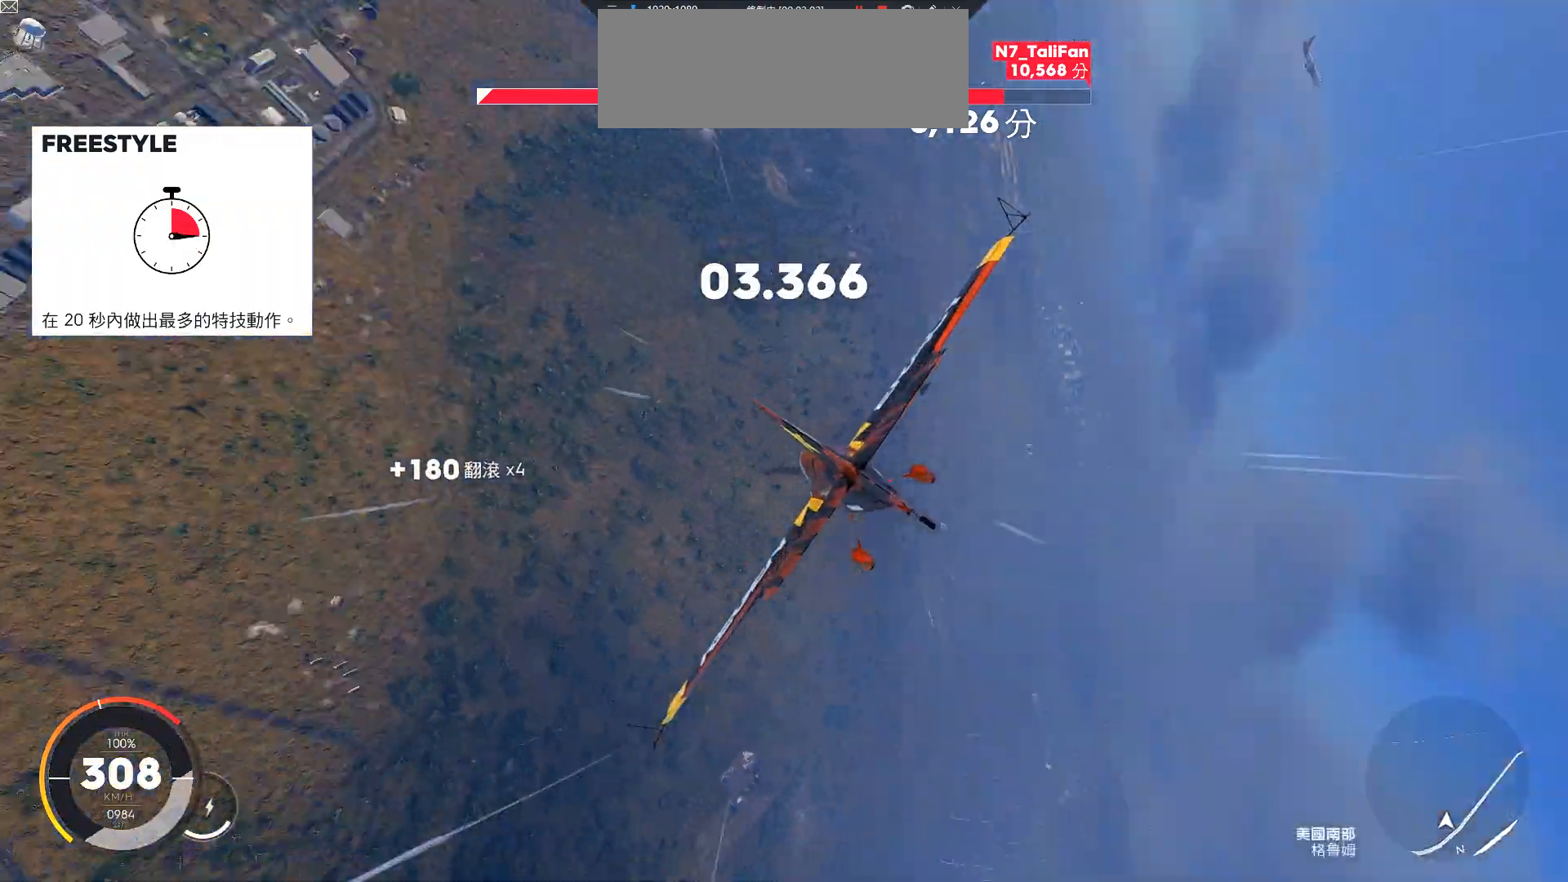
{"keys": ["a", "w"], "events": []}
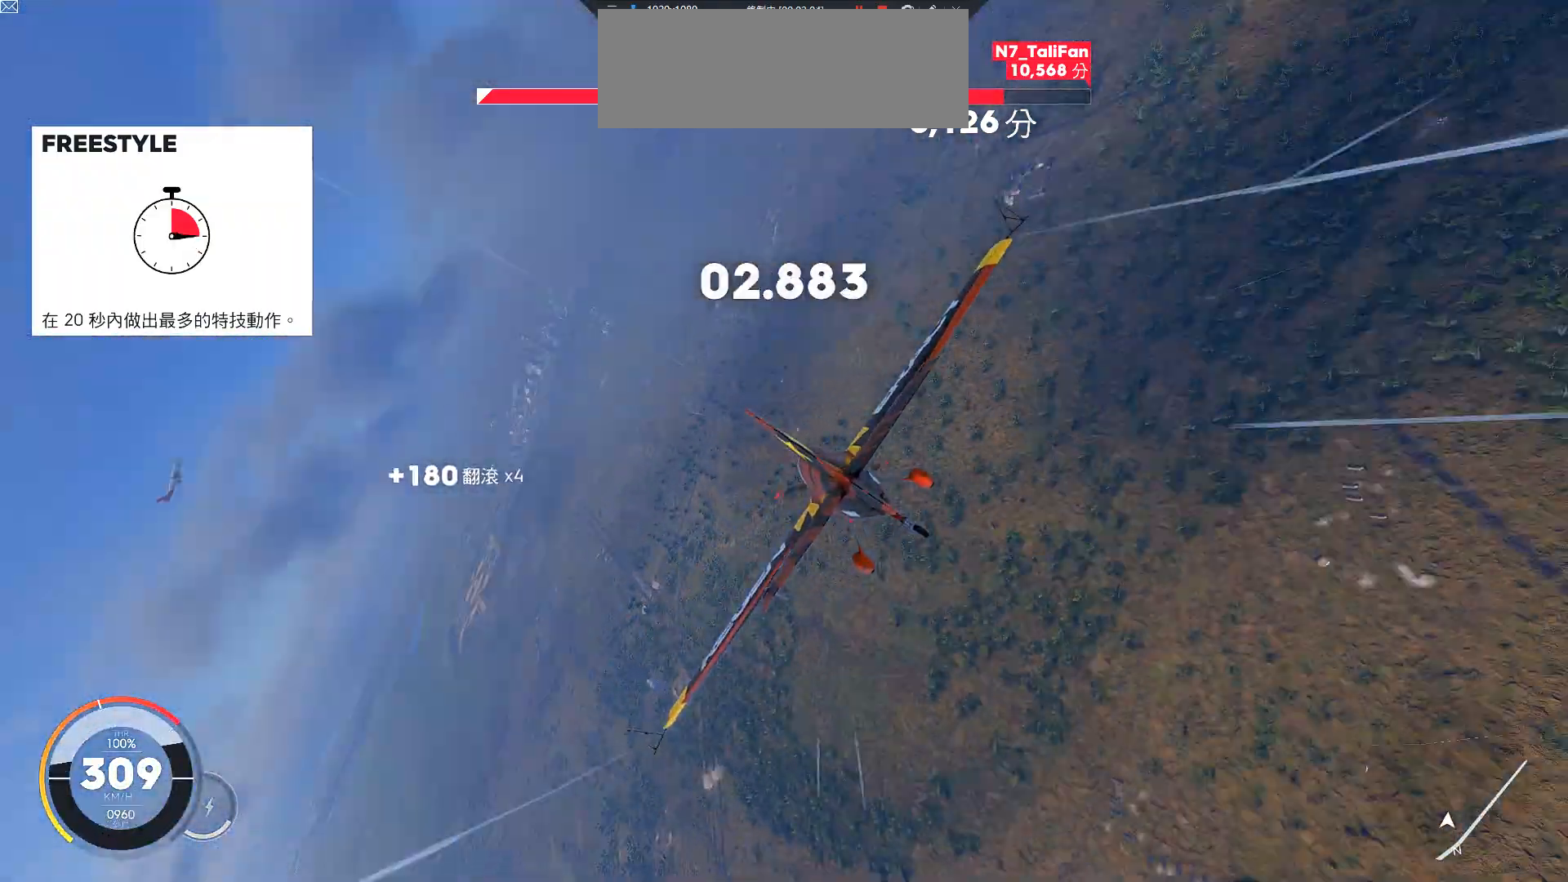
{"keys": ["down", "w"], "events": [[17, "a", "up"], [200, "down", "down"]]}
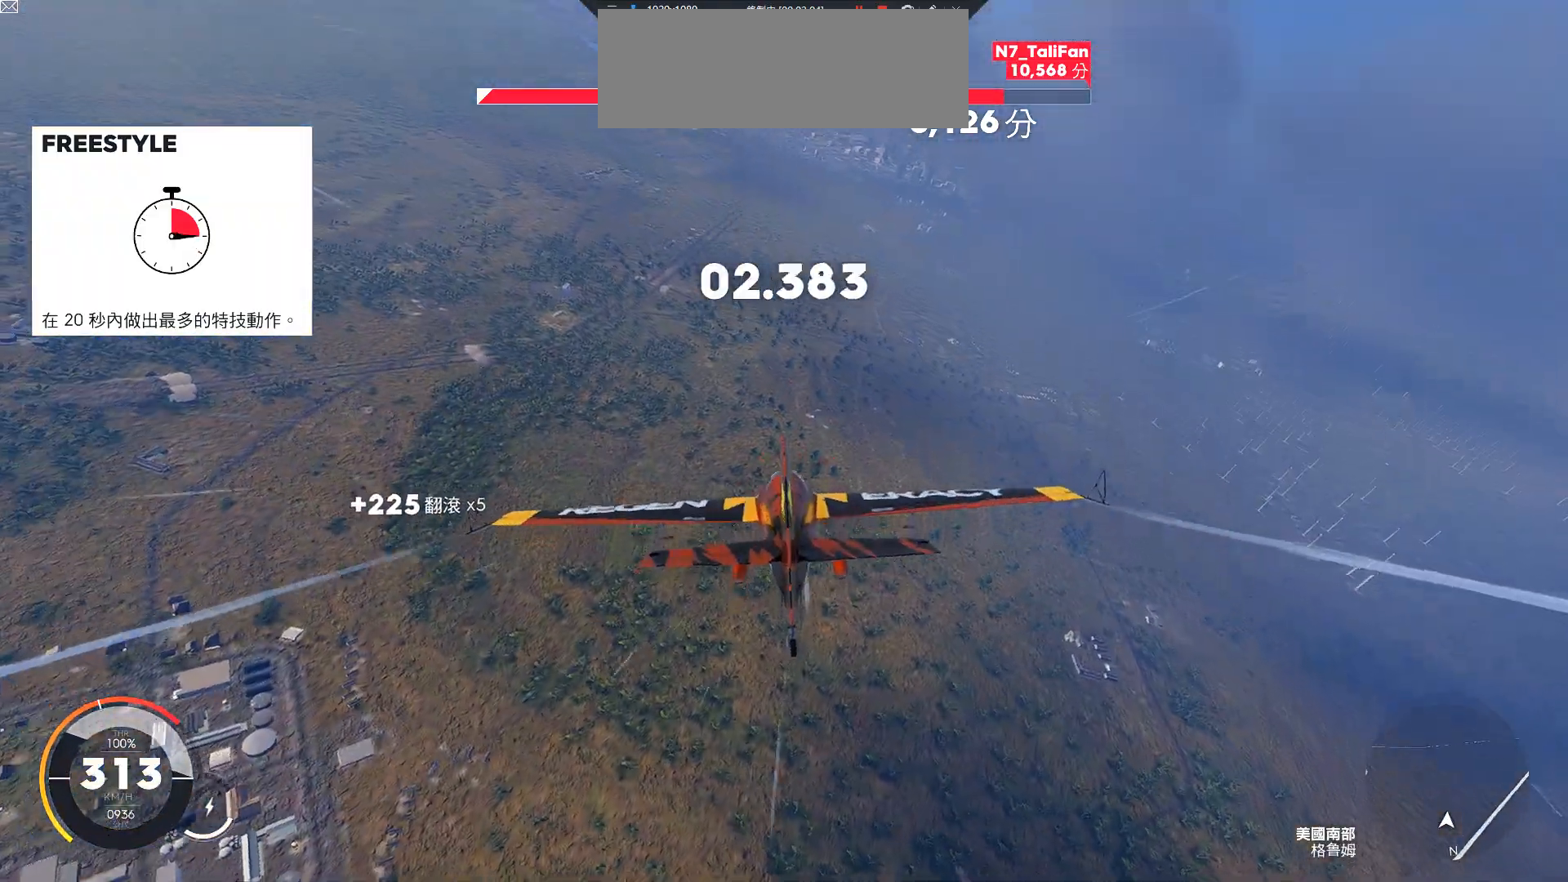
{"keys": ["a", "w"], "events": [[367, "down", "up"], [483, "a", "down"]]}
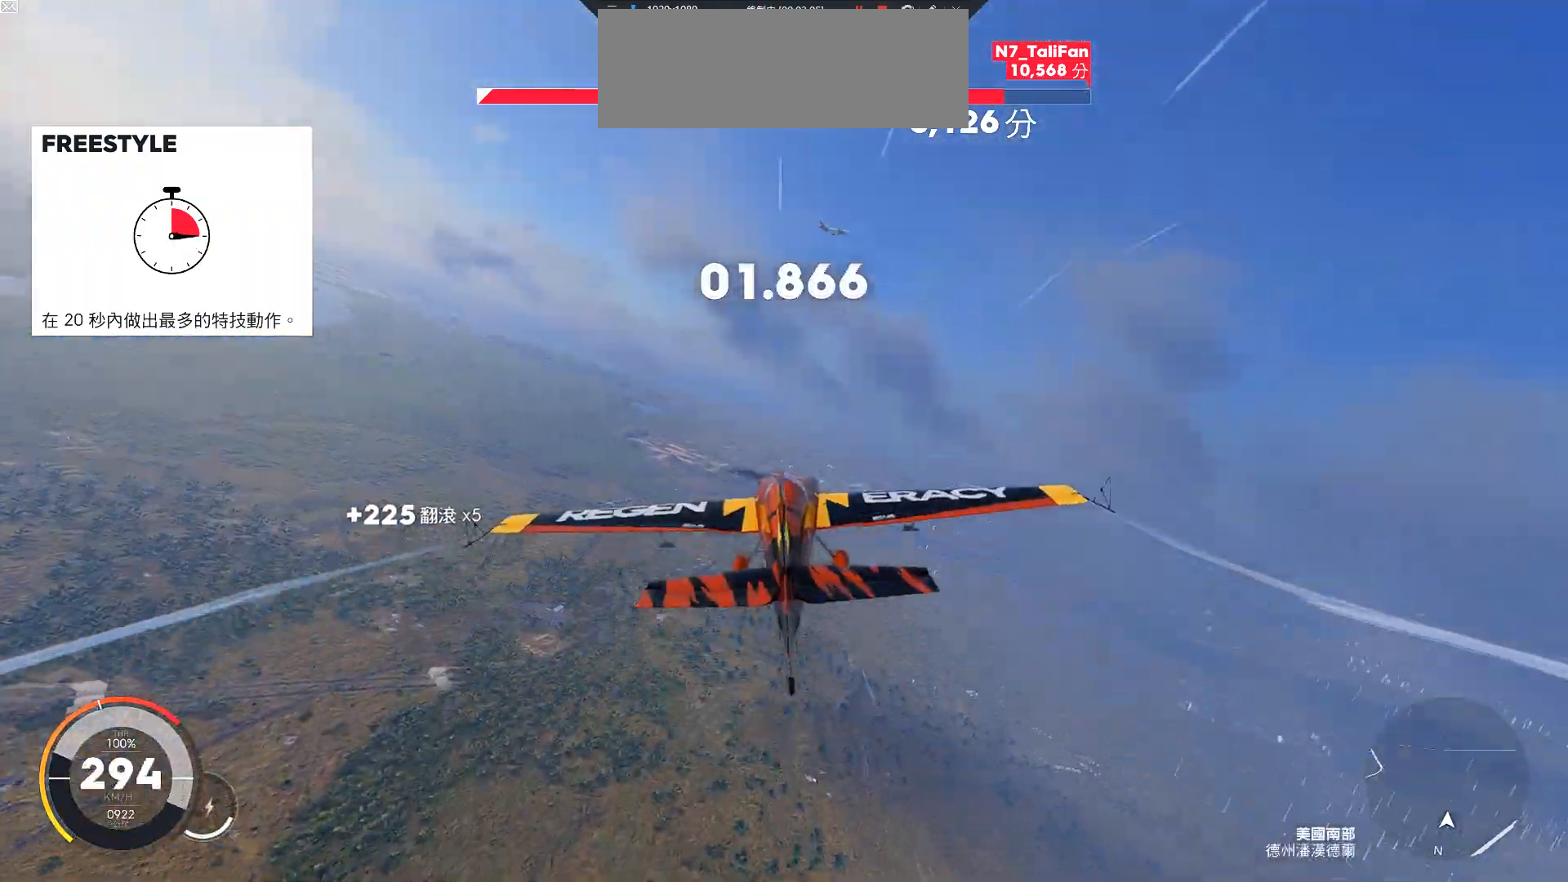
{"keys": ["a", "ctrl", "w"], "events": [[300, "ctrl", "down"]]}
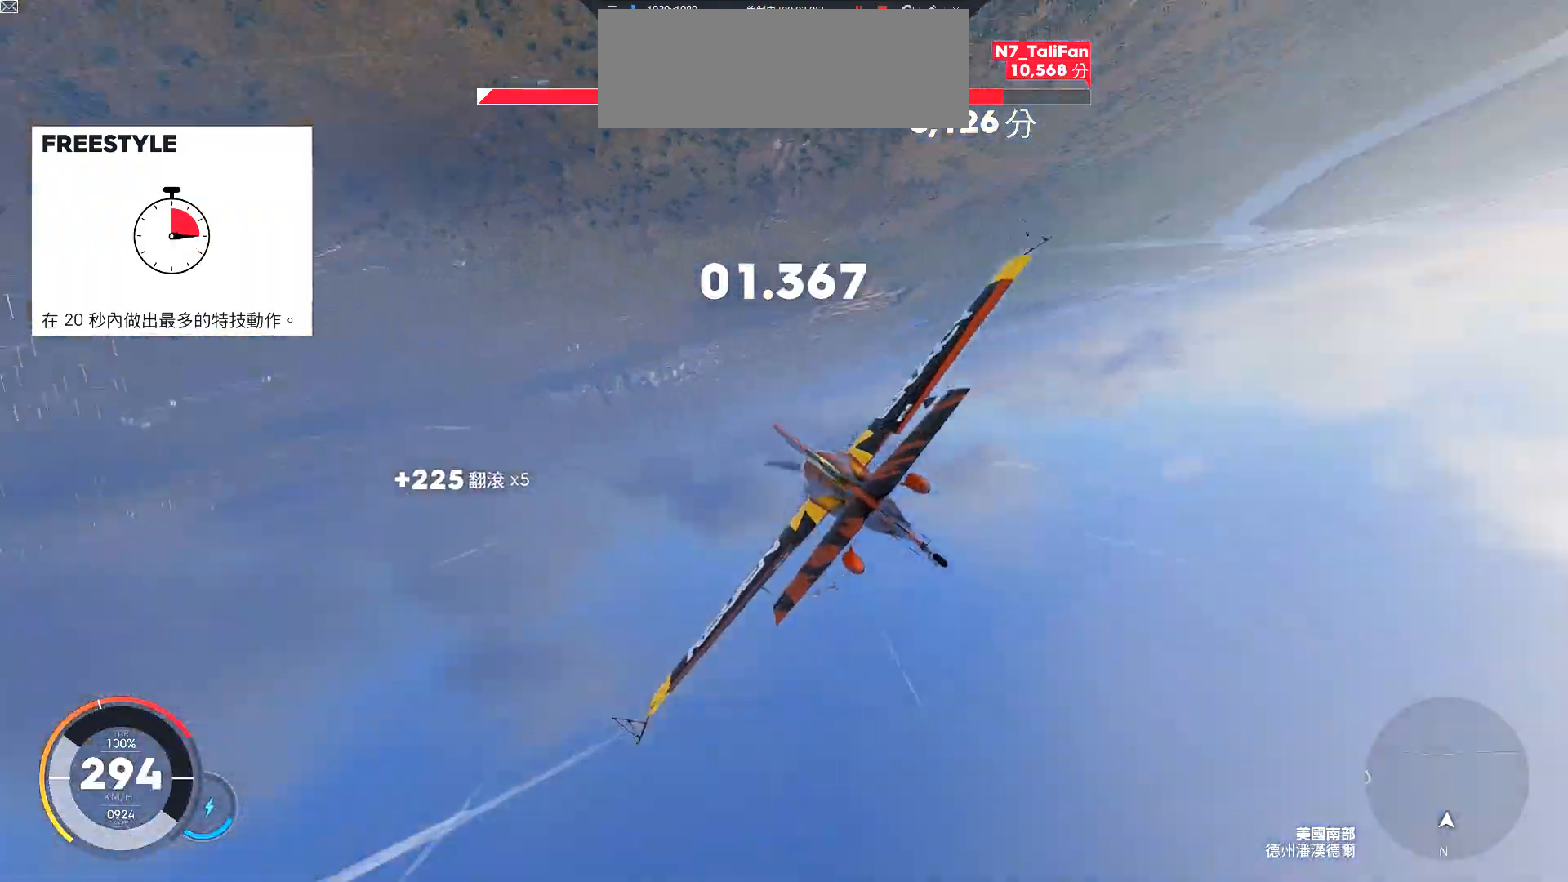
{"keys": ["a", "ctrl", "w"], "events": []}
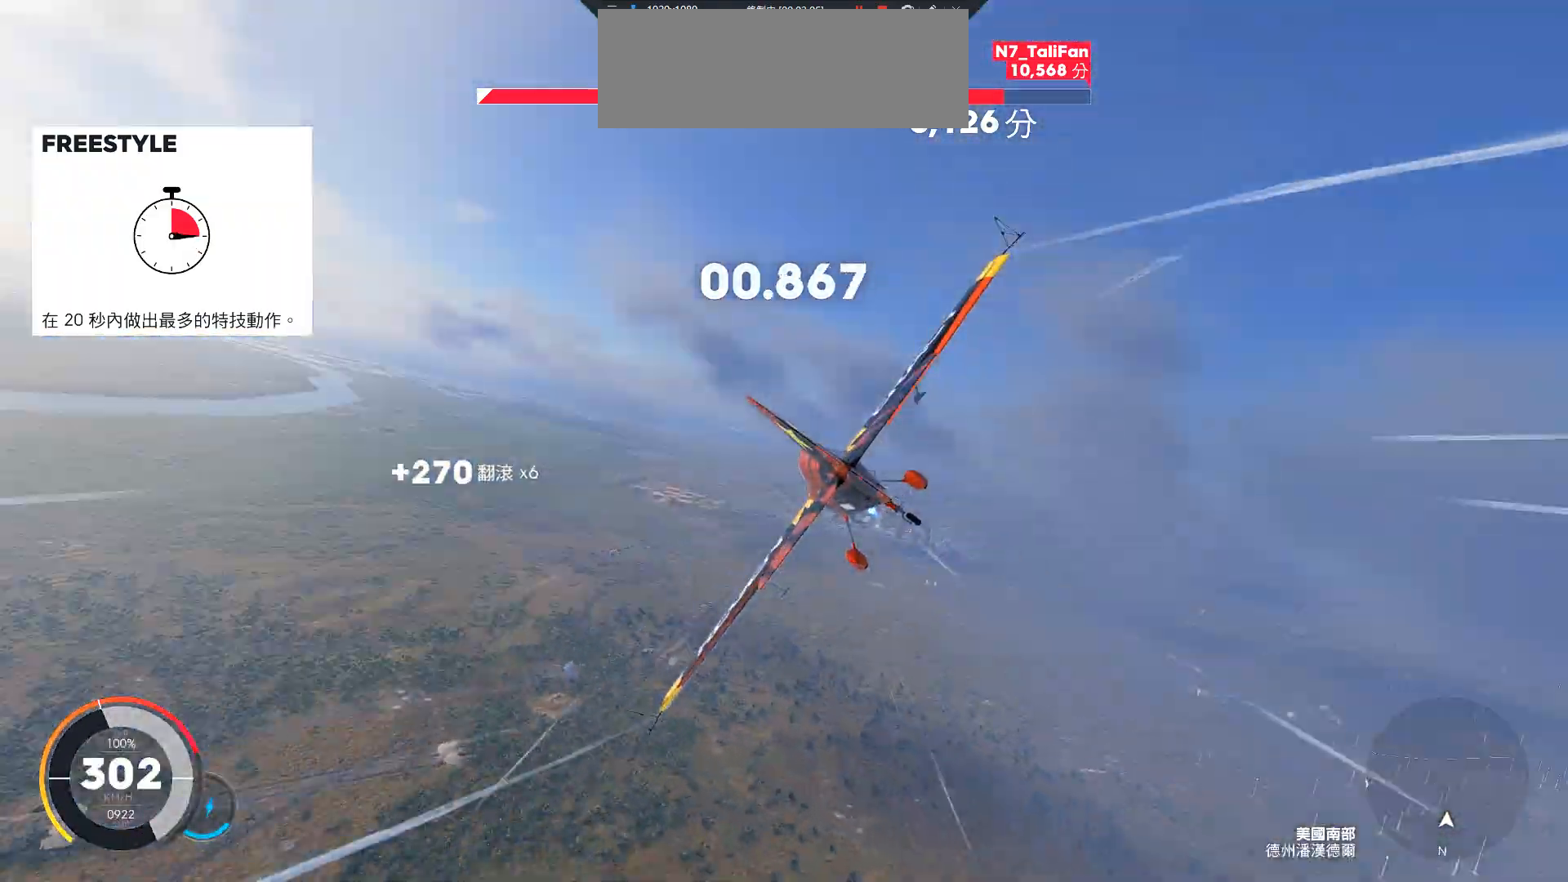
{"keys": ["a", "ctrl", "w"], "events": []}
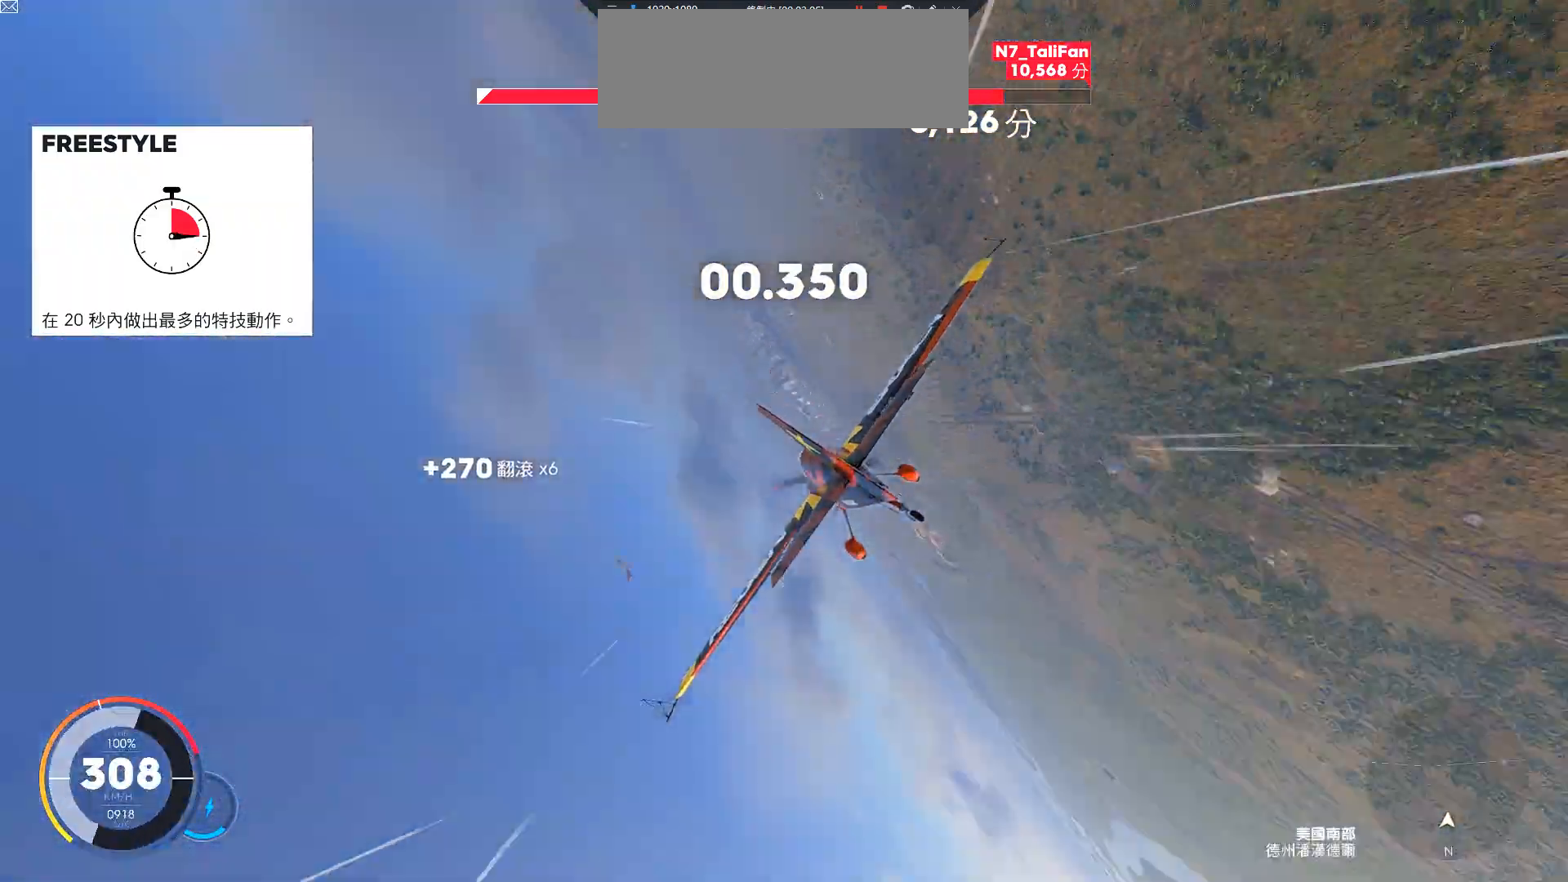
{"keys": ["a", "ctrl", "w"], "events": []}
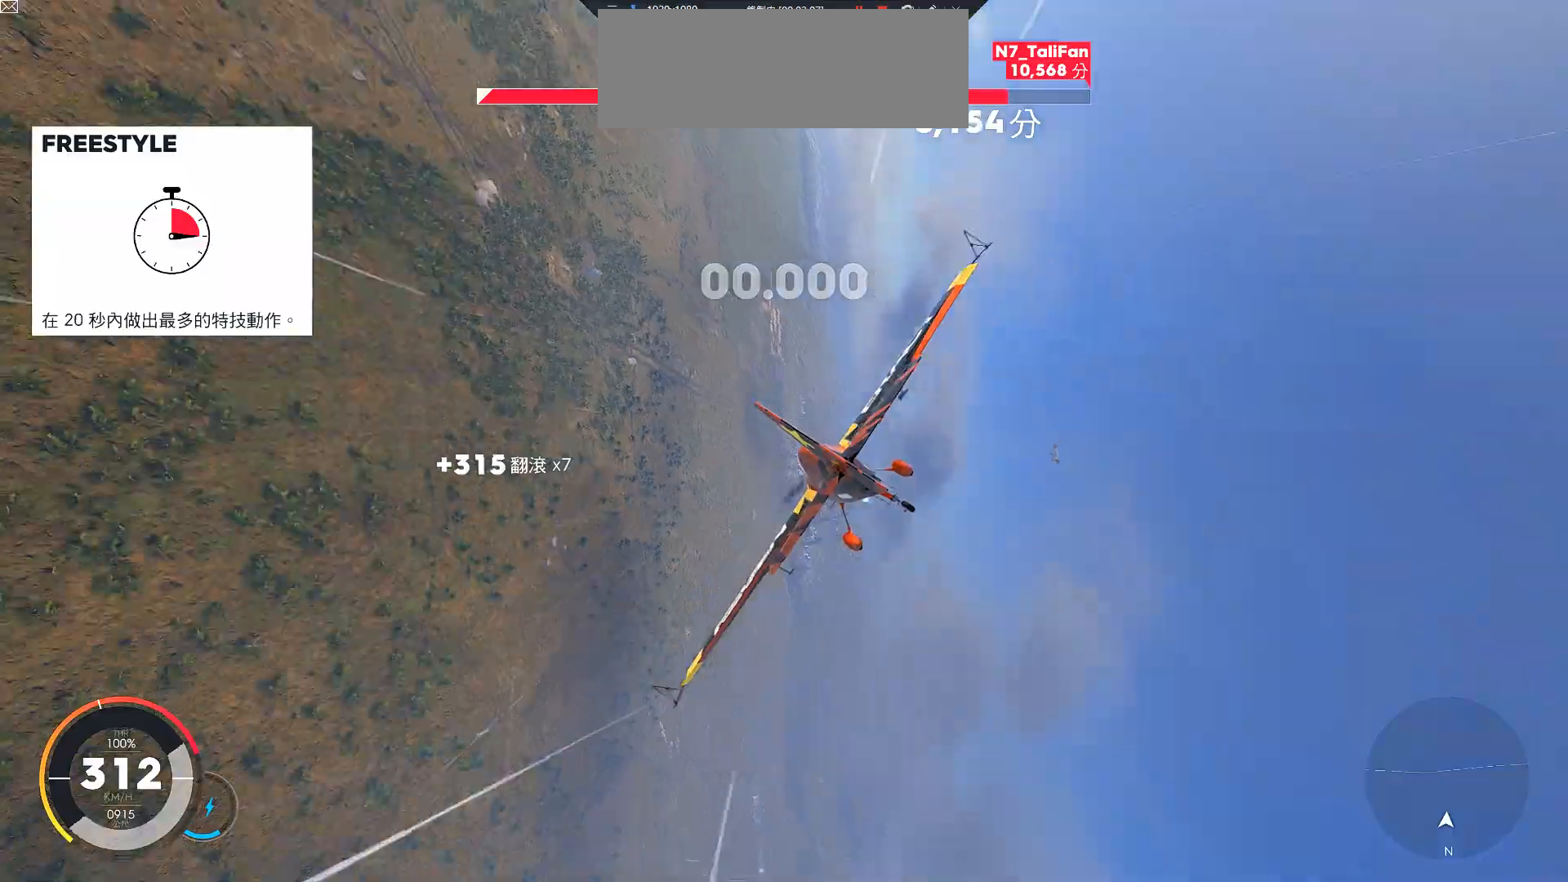
{"keys": ["a", "ctrl", "w"], "events": []}
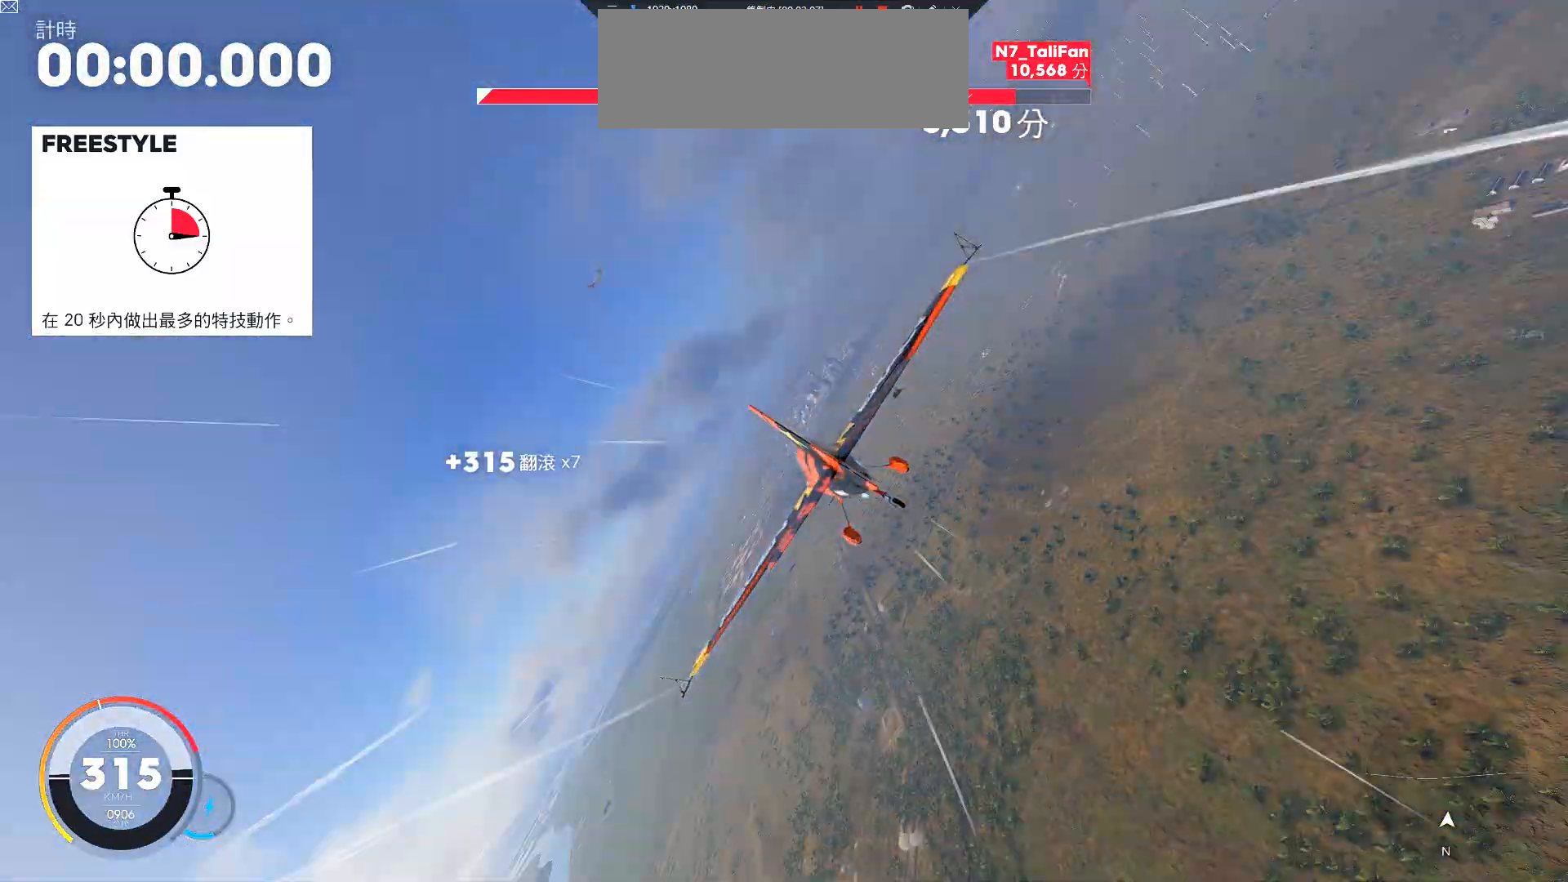
{"keys": ["a", "ctrl", "w"], "events": []}
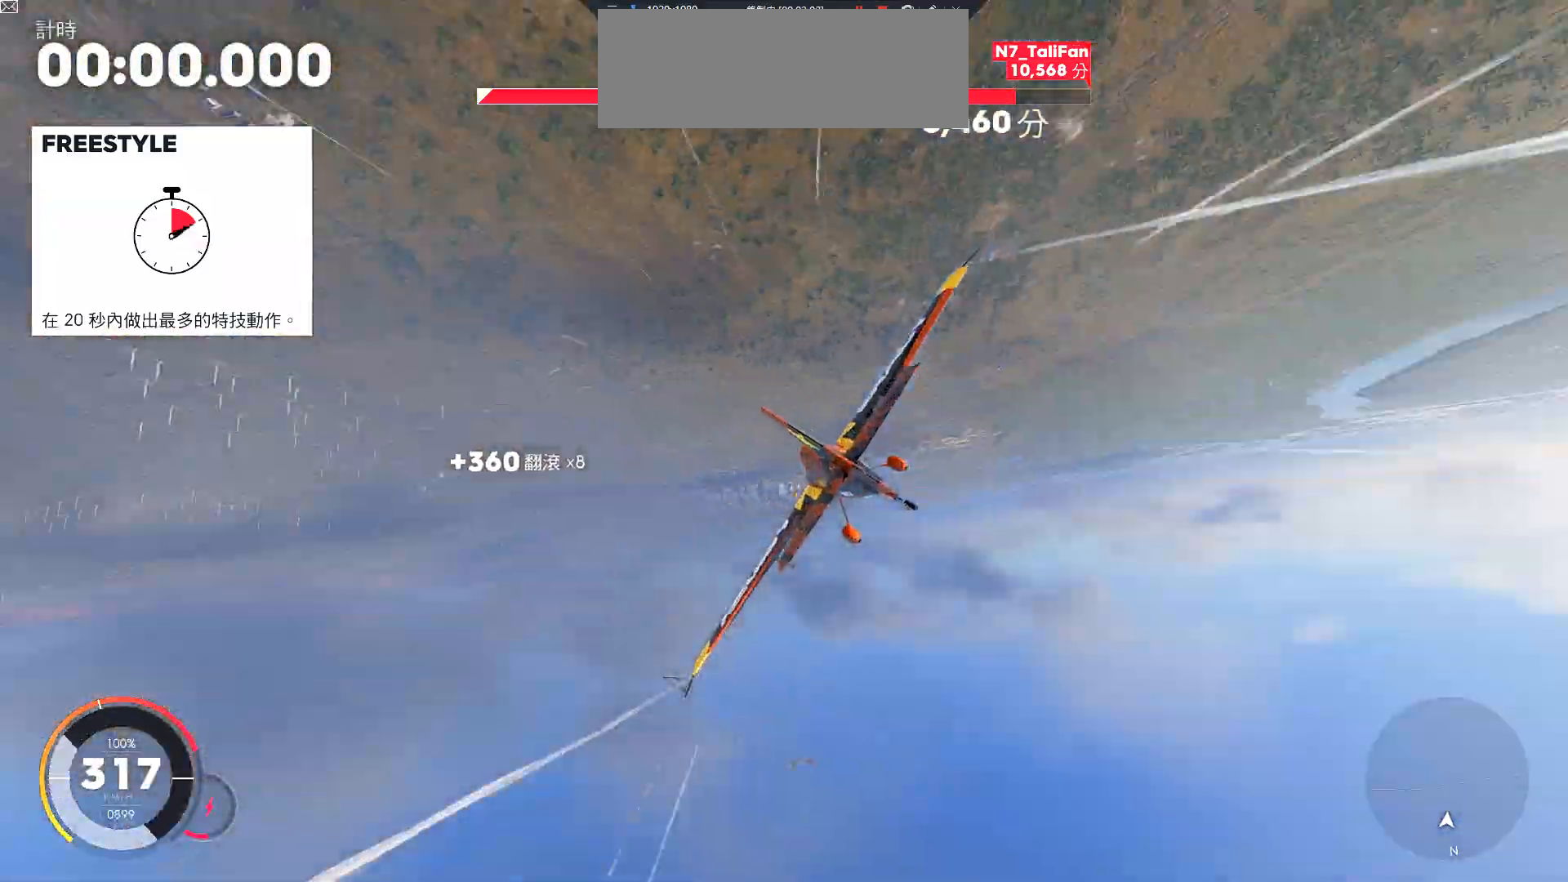
{"keys": ["a", "ctrl", "w"], "events": []}
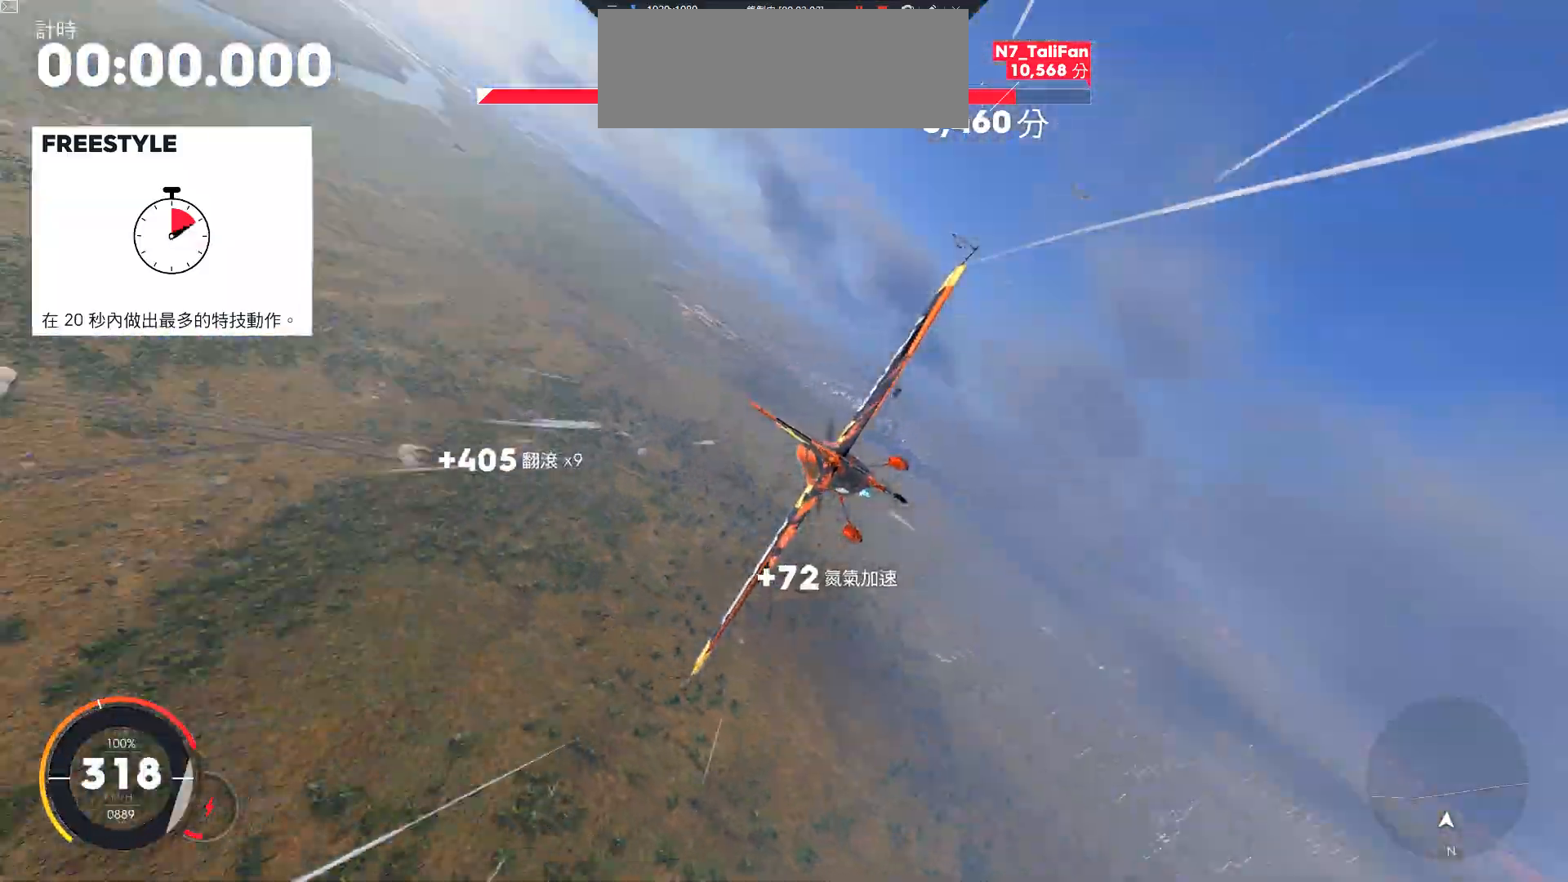
{"keys": ["a", "ctrl", "w"], "events": []}
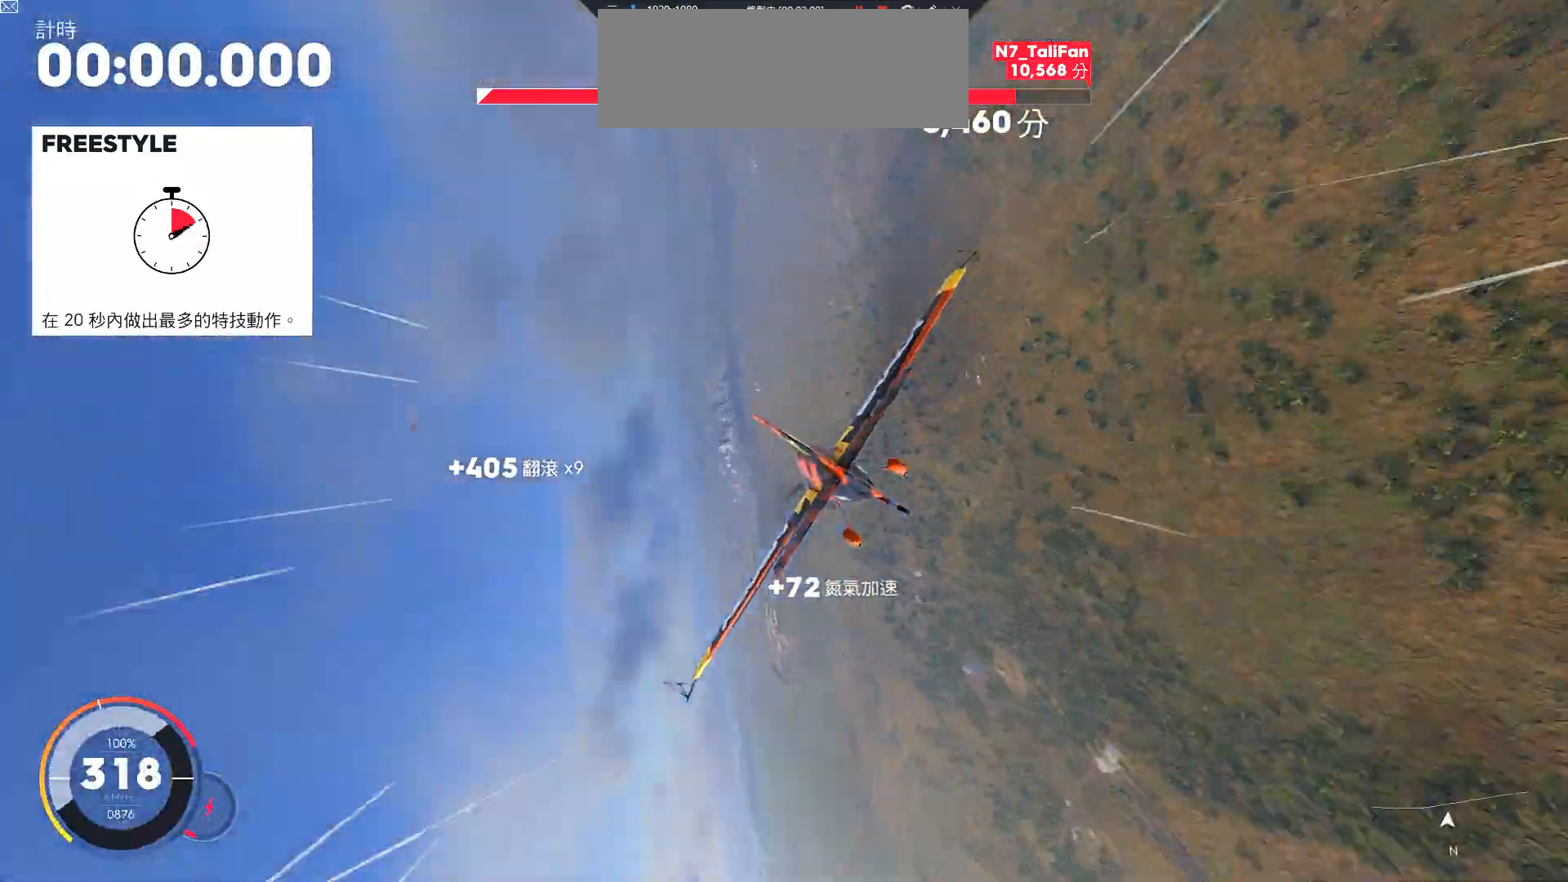
{"keys": ["a", "ctrl", "w"], "events": []}
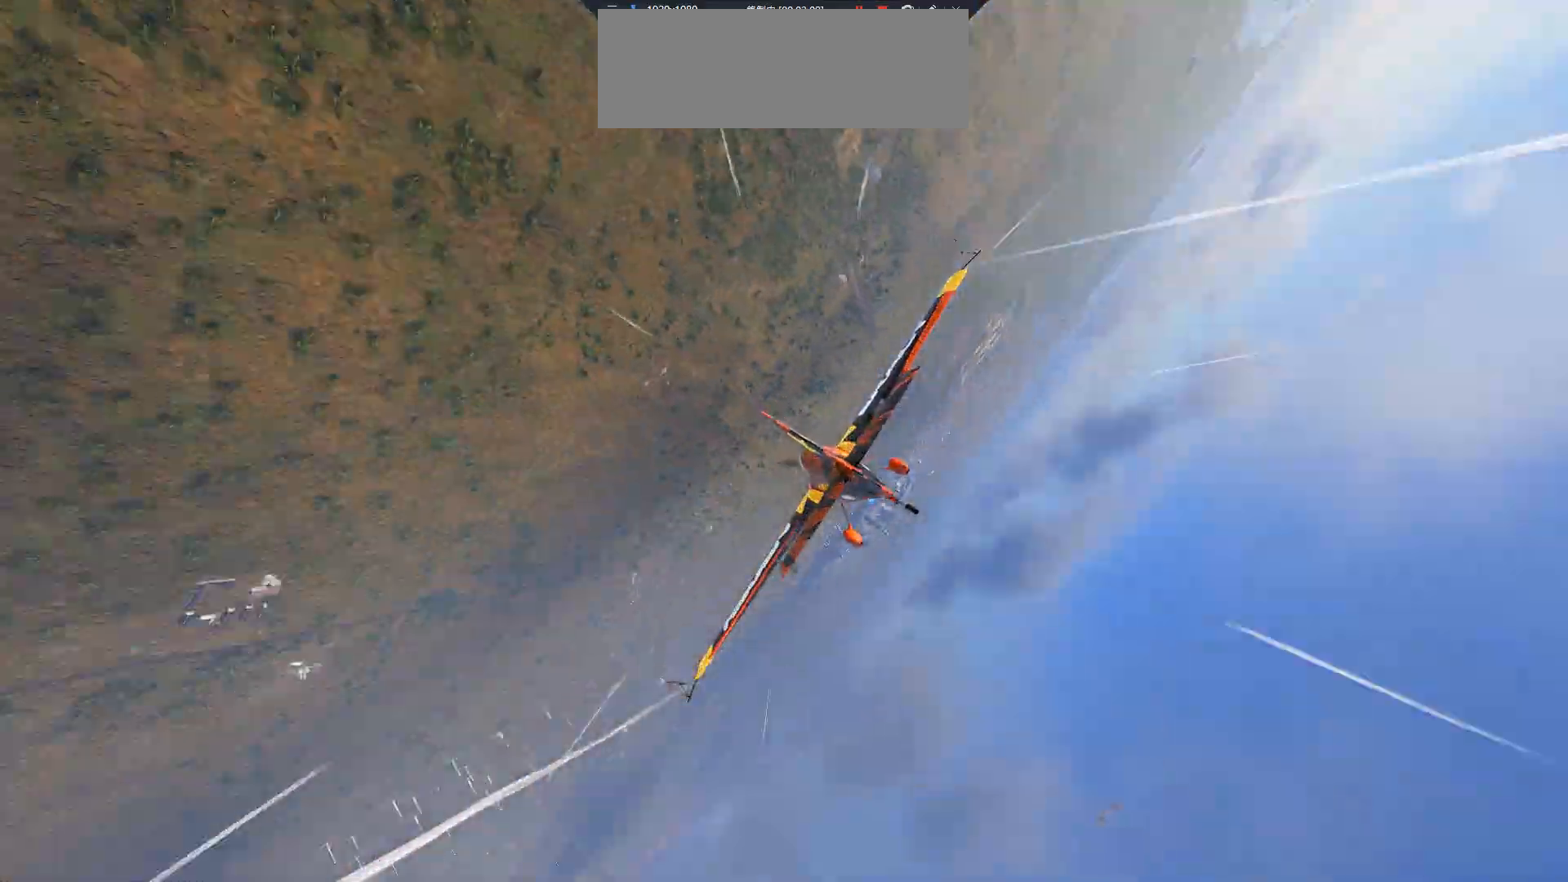
{"keys": ["a", "ctrl", "w"], "events": []}
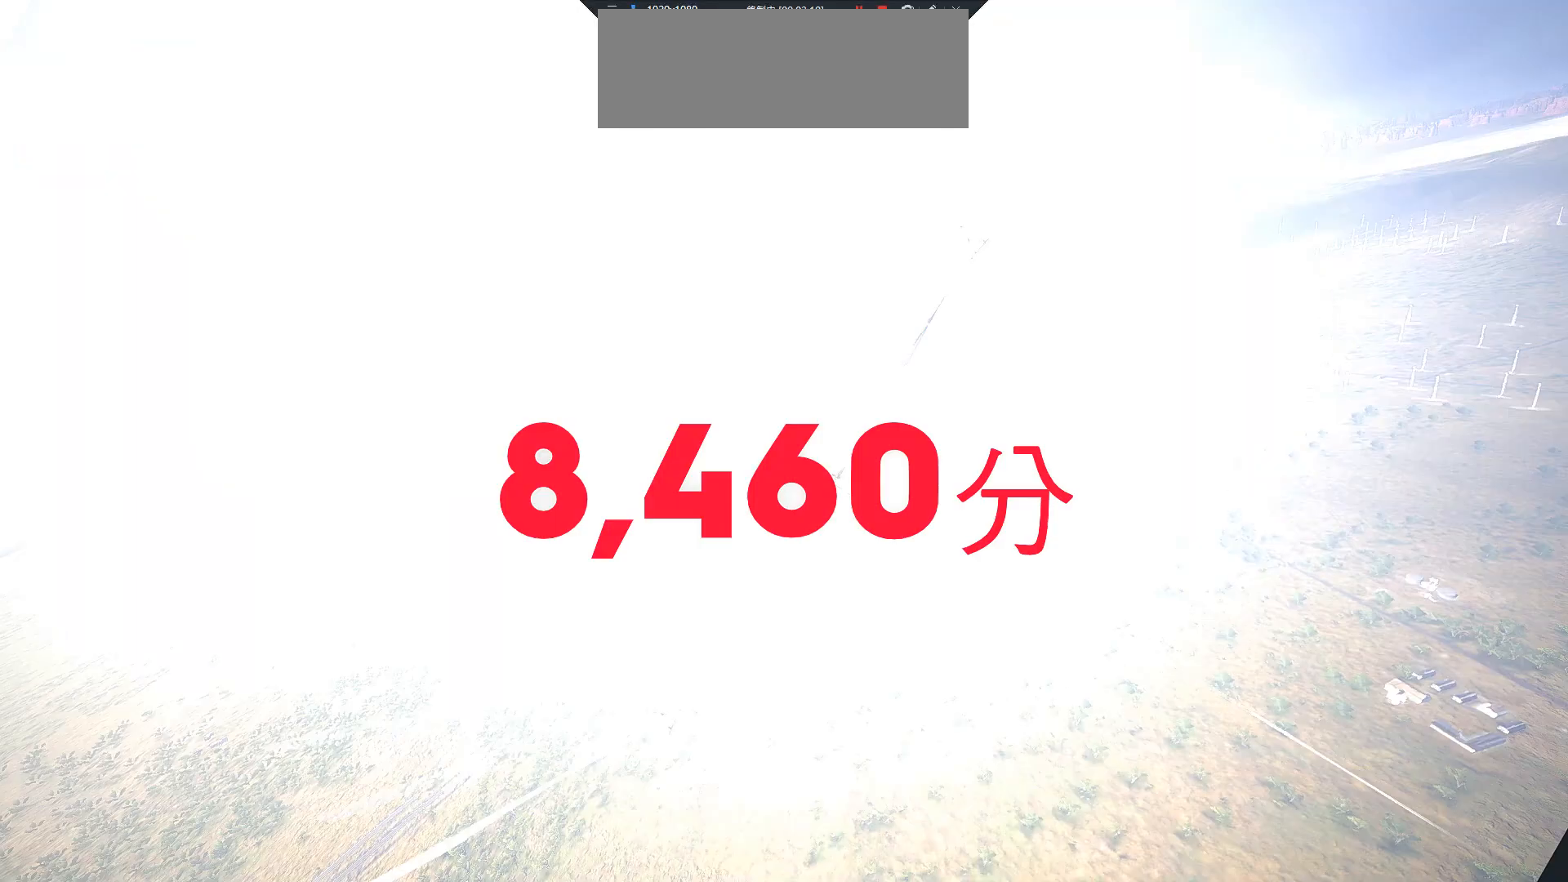
{"keys": ["a", "ctrl", "w"], "events": []}
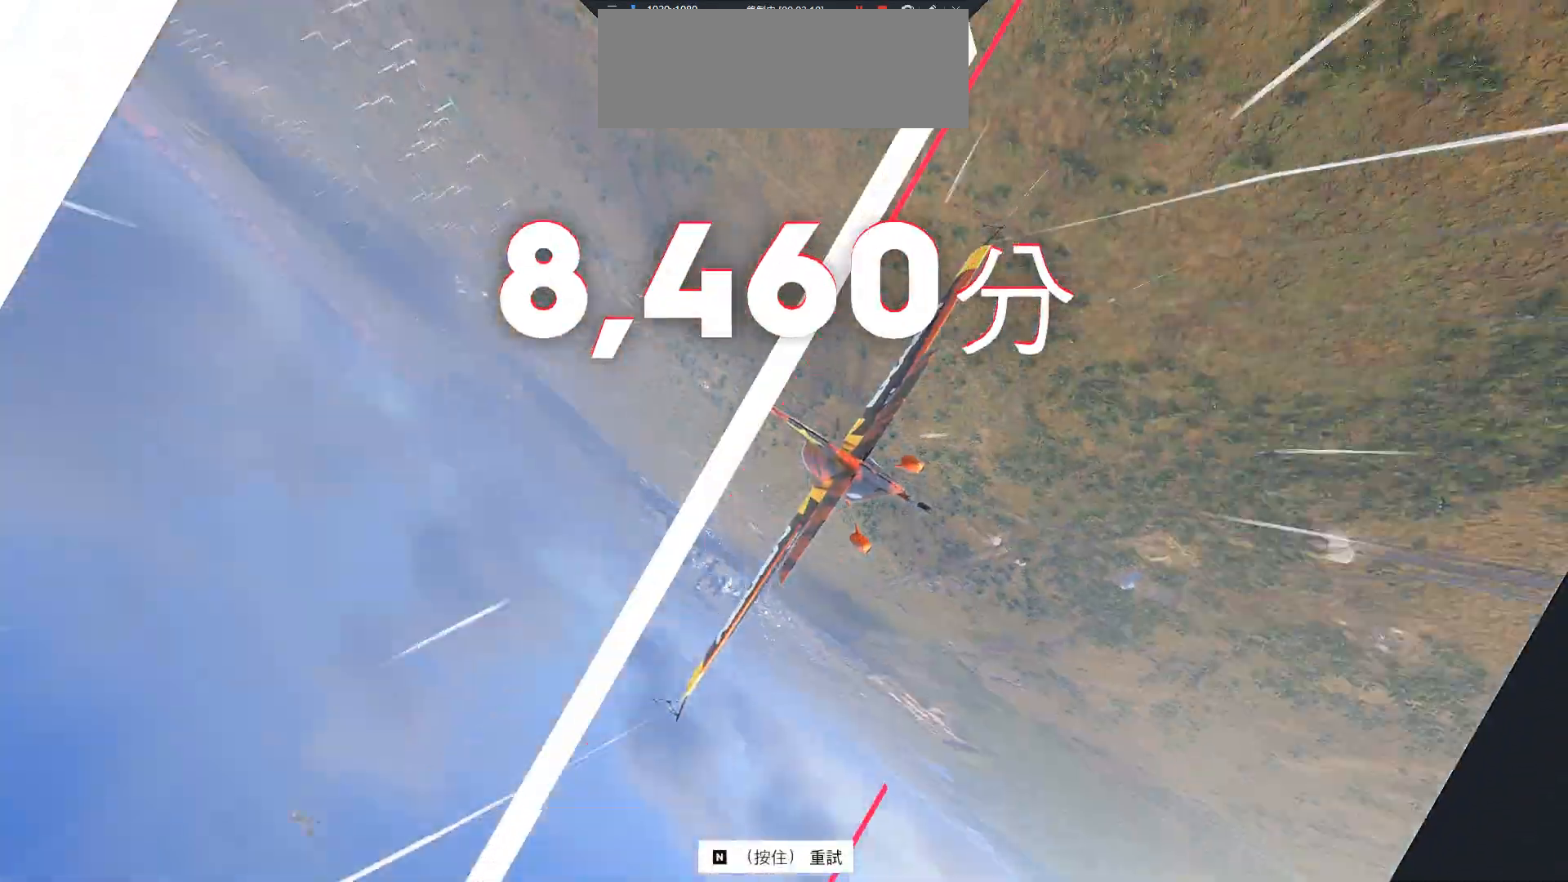
{"keys": [], "events": [[33, "ctrl", "up"], [117, "w", "up"], [167, "a", "up"]]}
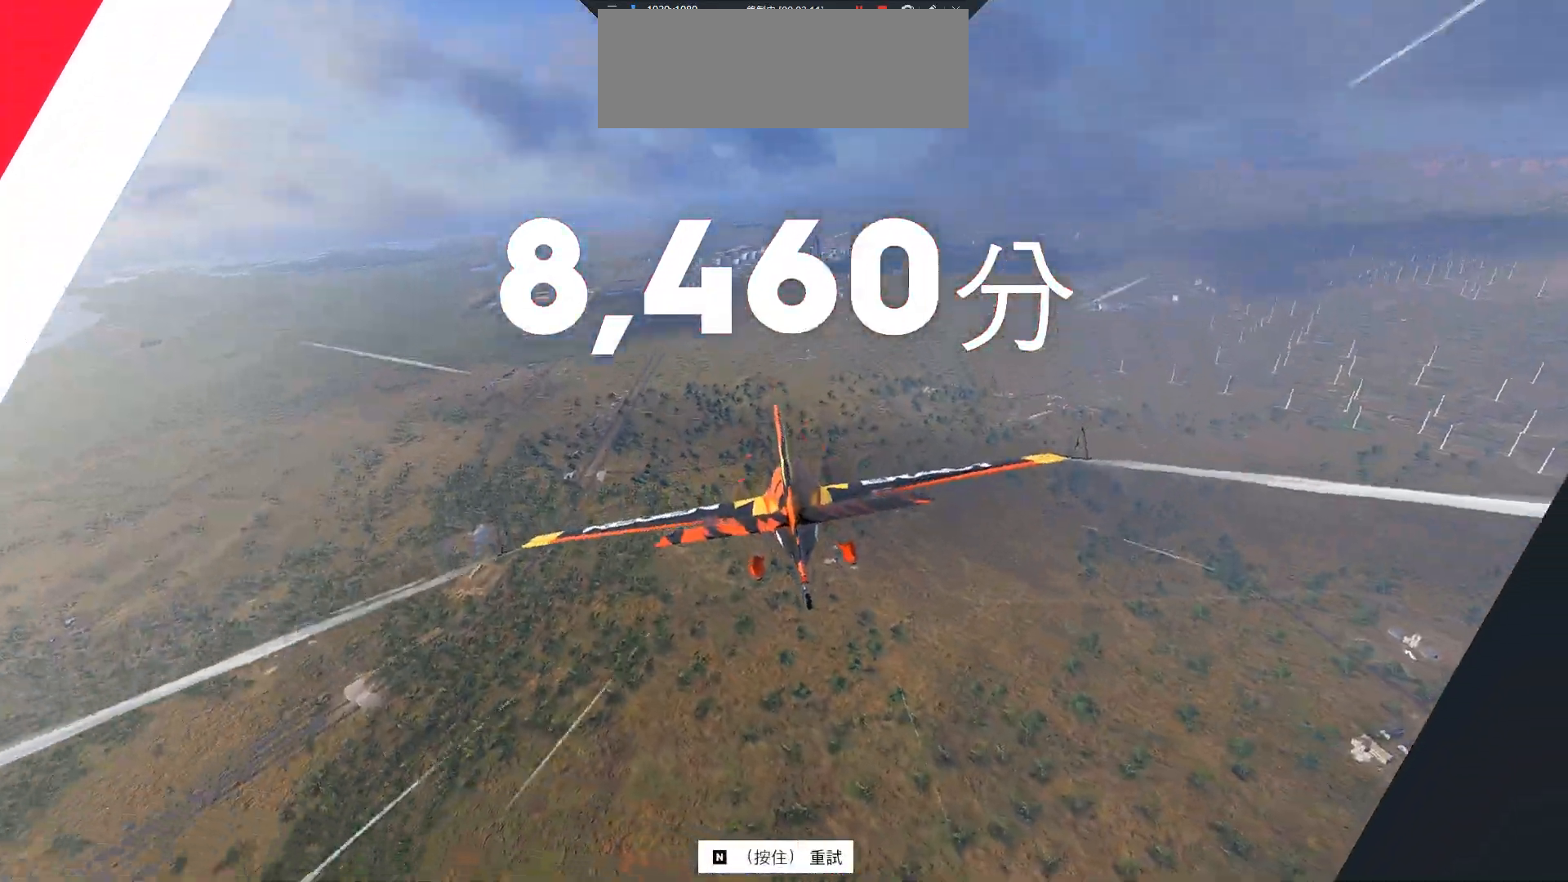
{"keys": ["d"], "events": [[267, "d", "down"]]}
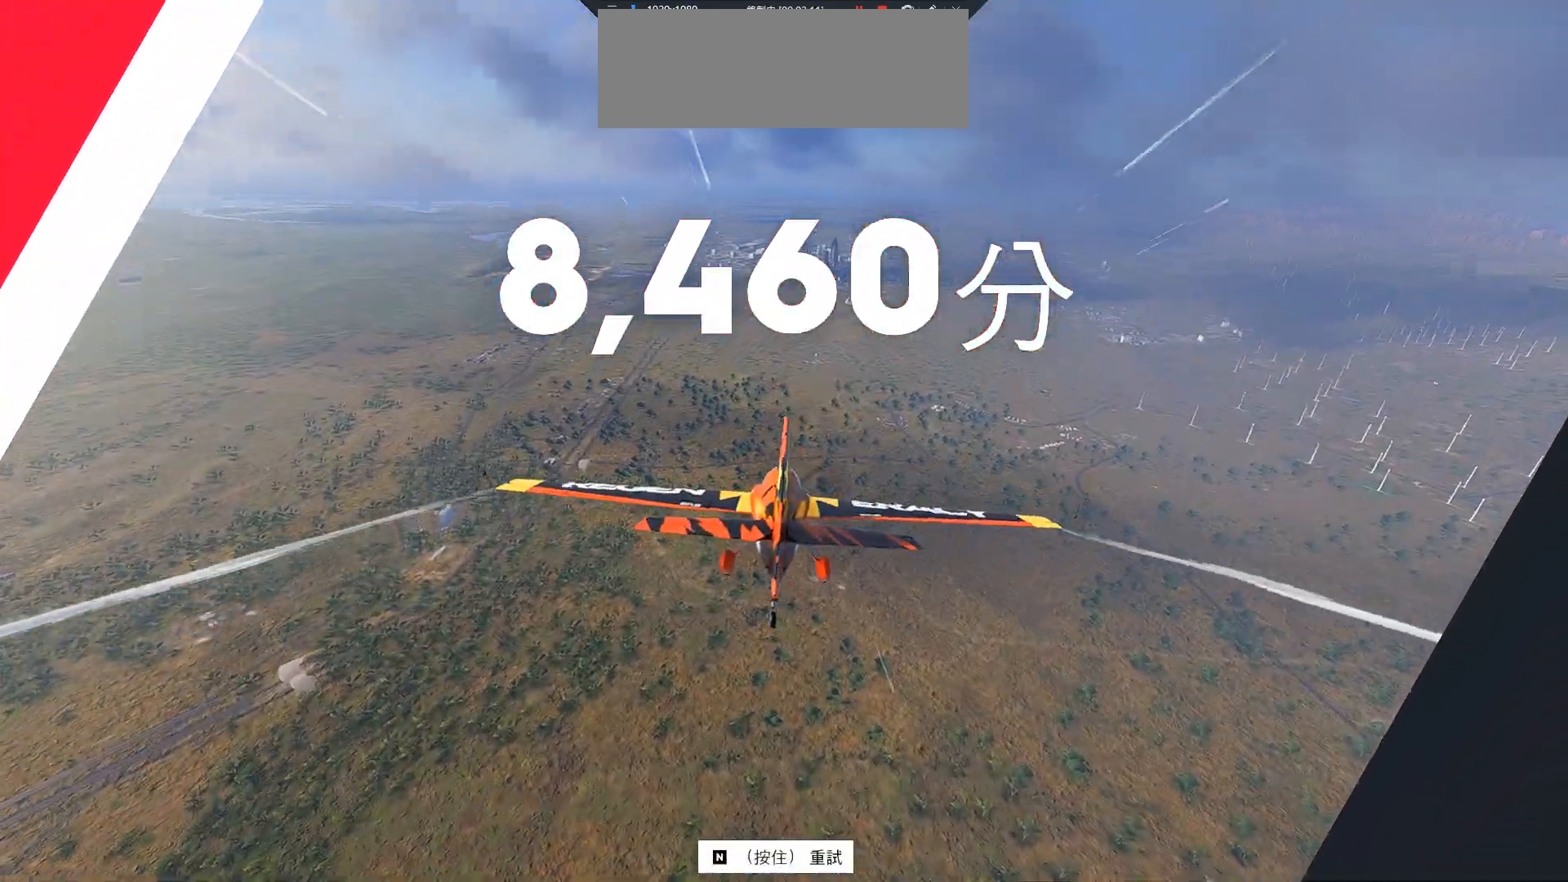
{"keys": [], "events": [[267, "d", "up"]]}
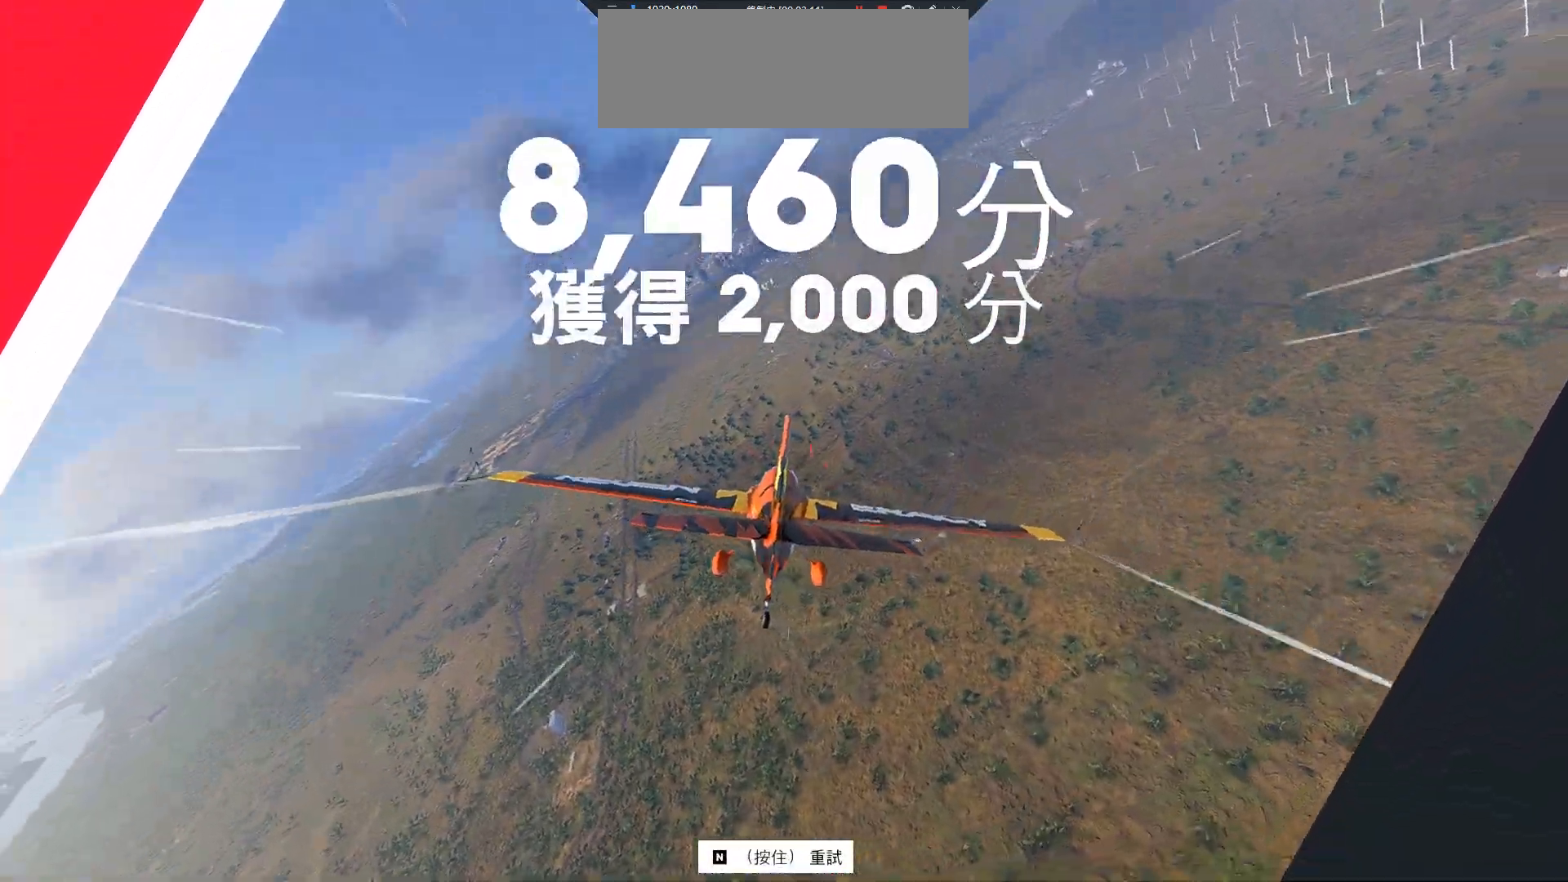
{"keys": ["down"], "events": [[100, "down", "down"]]}
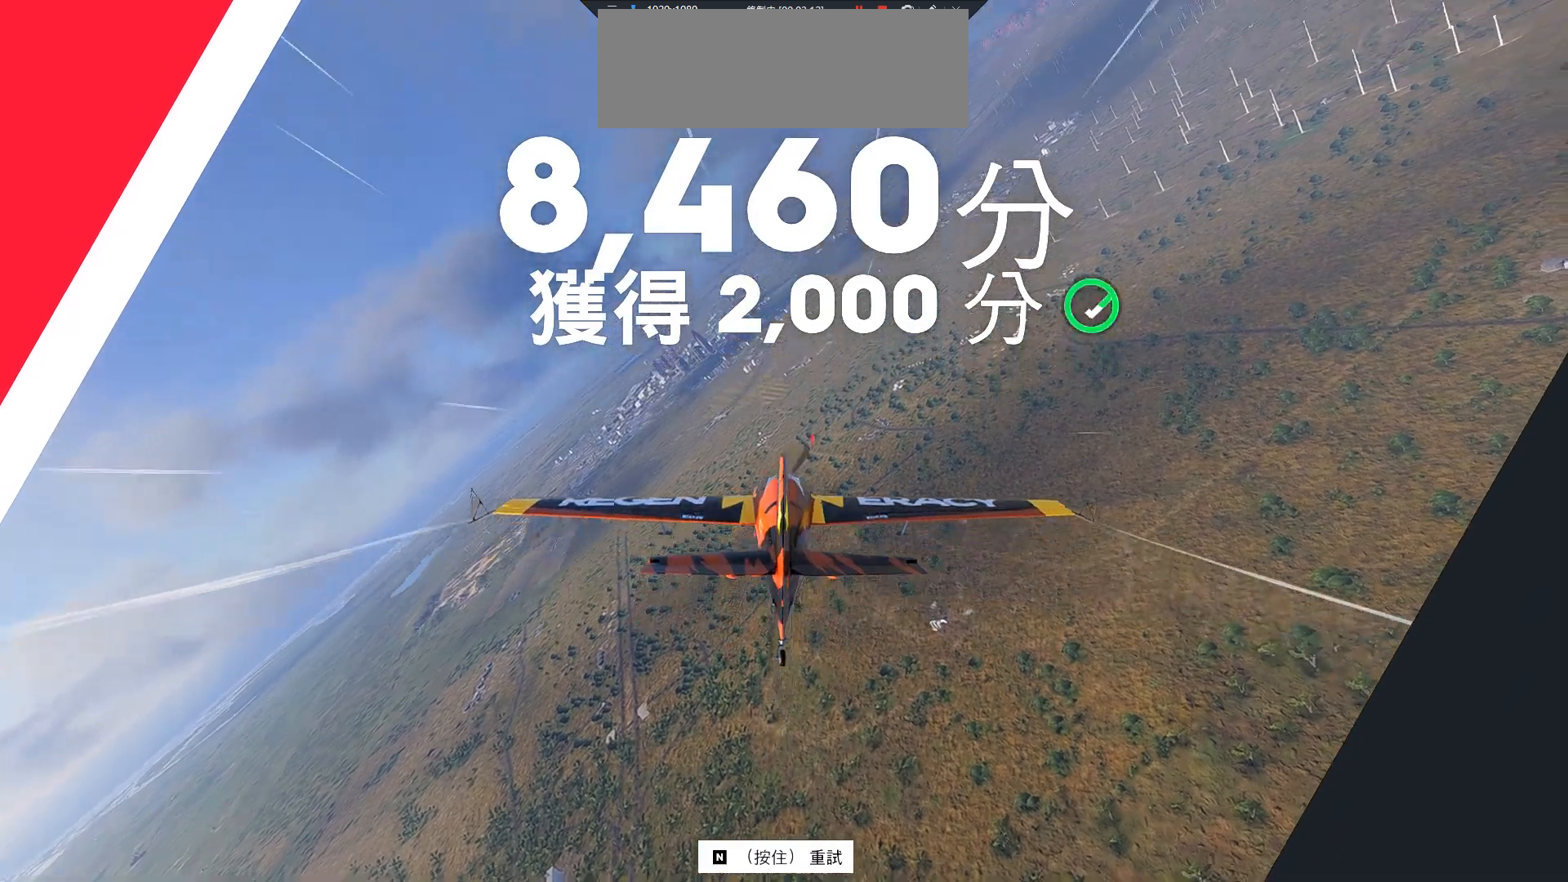
{"keys": ["a"], "events": [[117, "down", "up"], [217, "a", "down"]]}
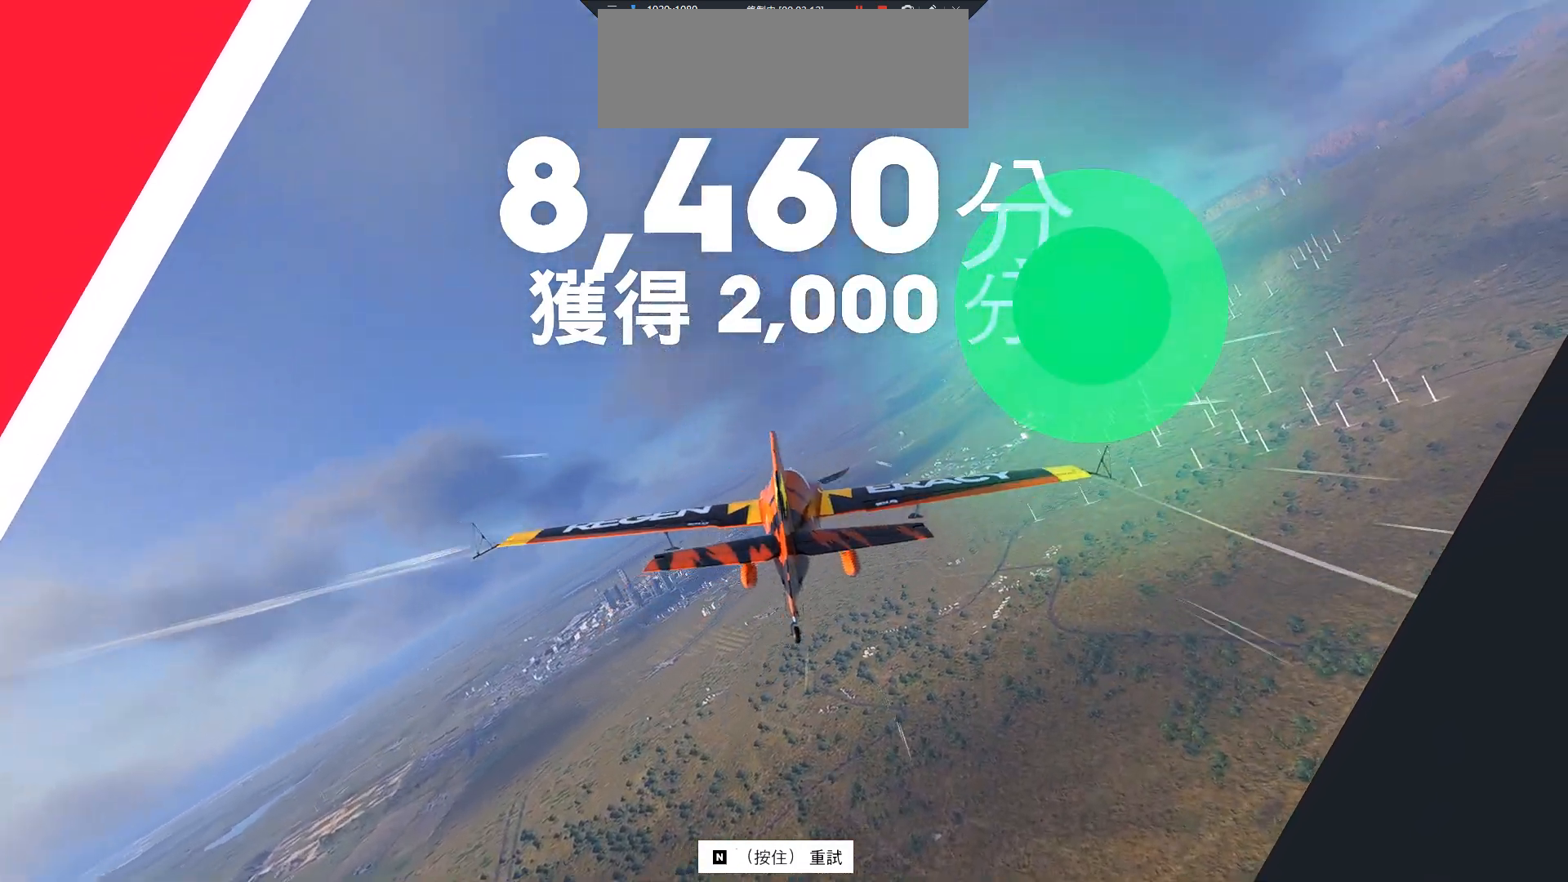
{"keys": [], "events": [[133, "a", "up"]]}